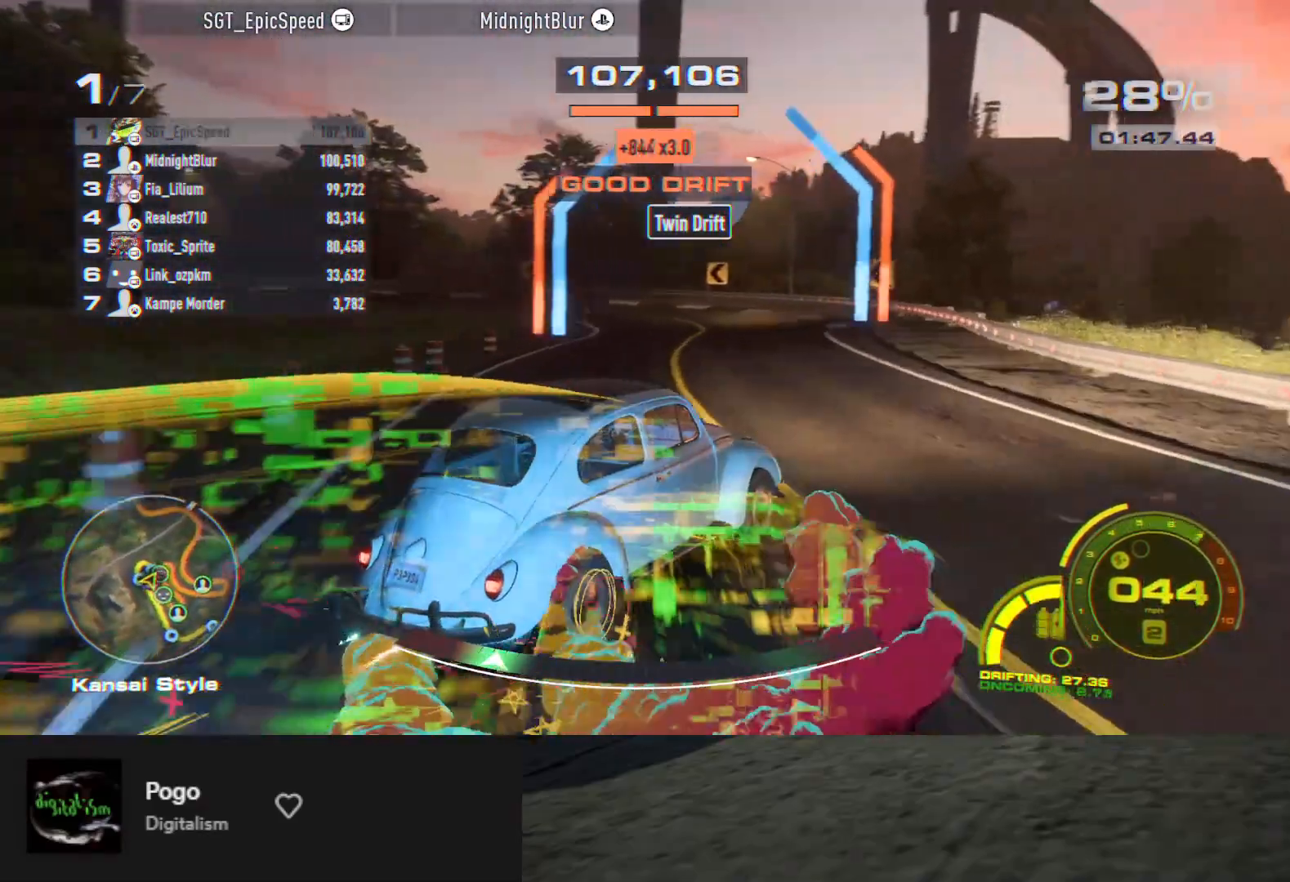
Gameplay with a controller (Xbox layout); each line is a JSON object with the inputs held at the frame after it. "events" lists button and stick changes between this image and that frame as [ms after this image, input, new state], when the widget could be followed in between.
{"buttons": [], "left_stick": "left", "right_stick": "center", "events": [[17, "left_stick", "right"], [183, "left_stick", "left"], [500, "R2", "up"]]}
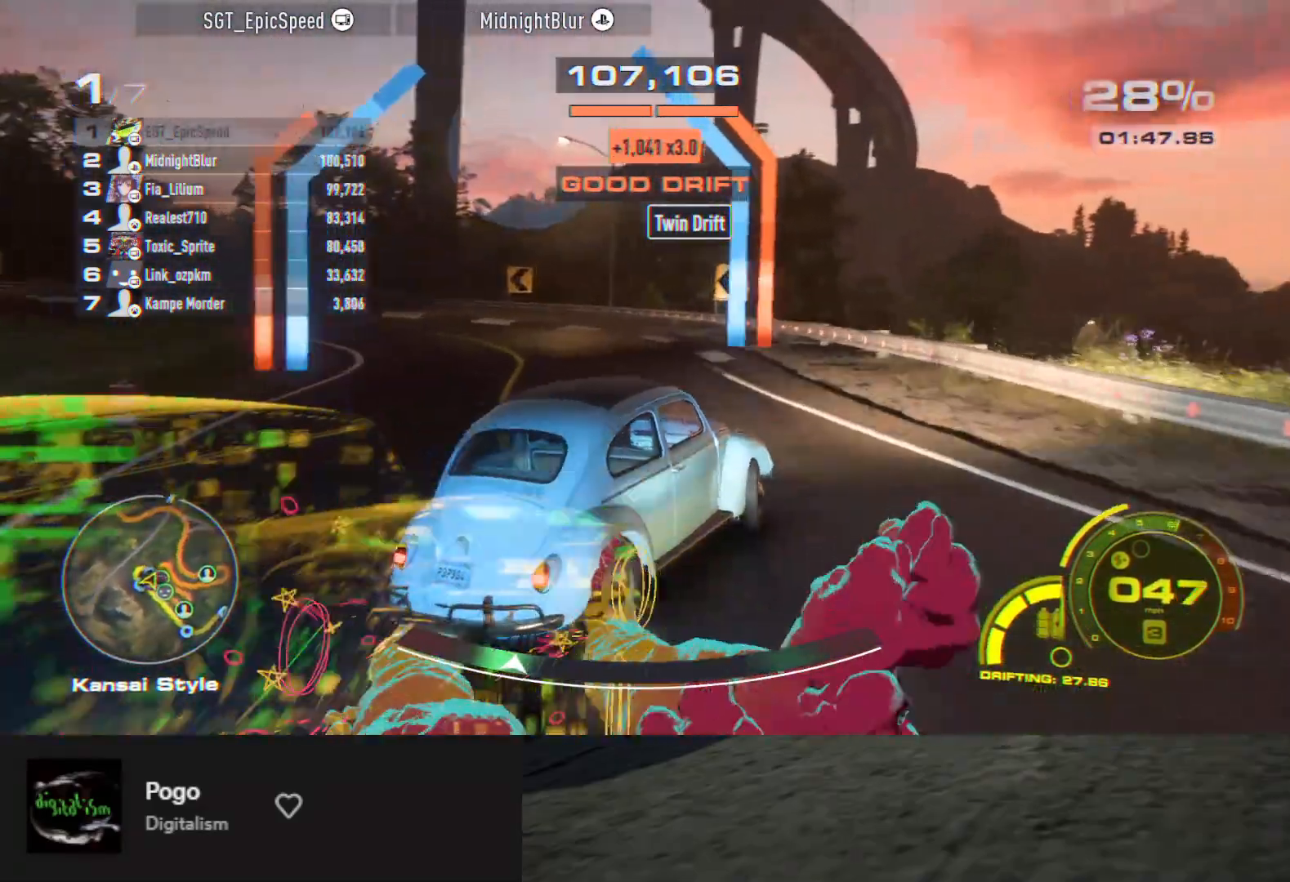
{"buttons": ["R2"], "left_stick": "left", "right_stick": "center", "events": [[167, "L2", "down"], [350, "L2", "up"], [350, "R2", "down"]]}
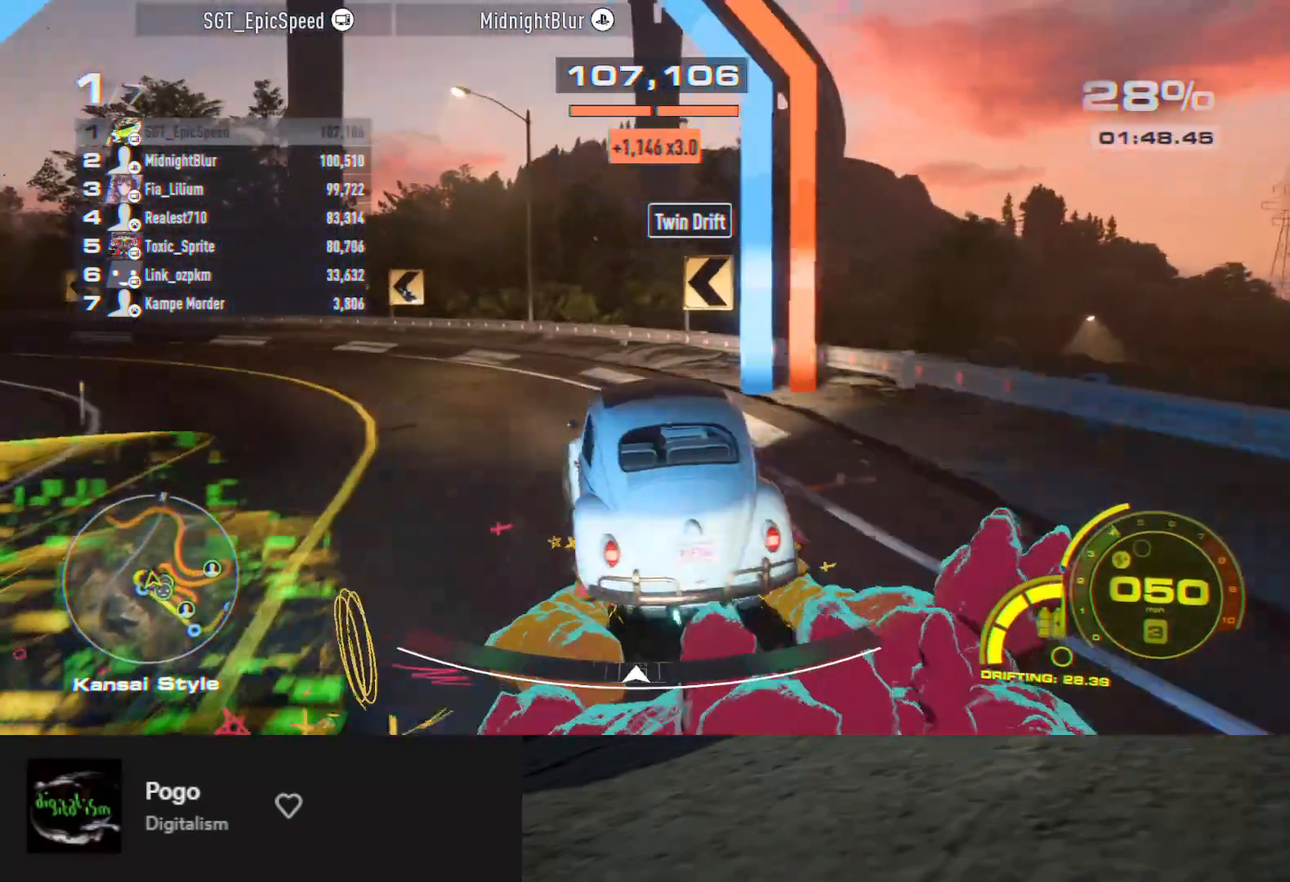
{"buttons": [], "left_stick": "center", "right_stick": "center", "events": [[33, "R2", "up"], [100, "R2", "down"], [267, "left_stick", "center"], [383, "R2", "up"]]}
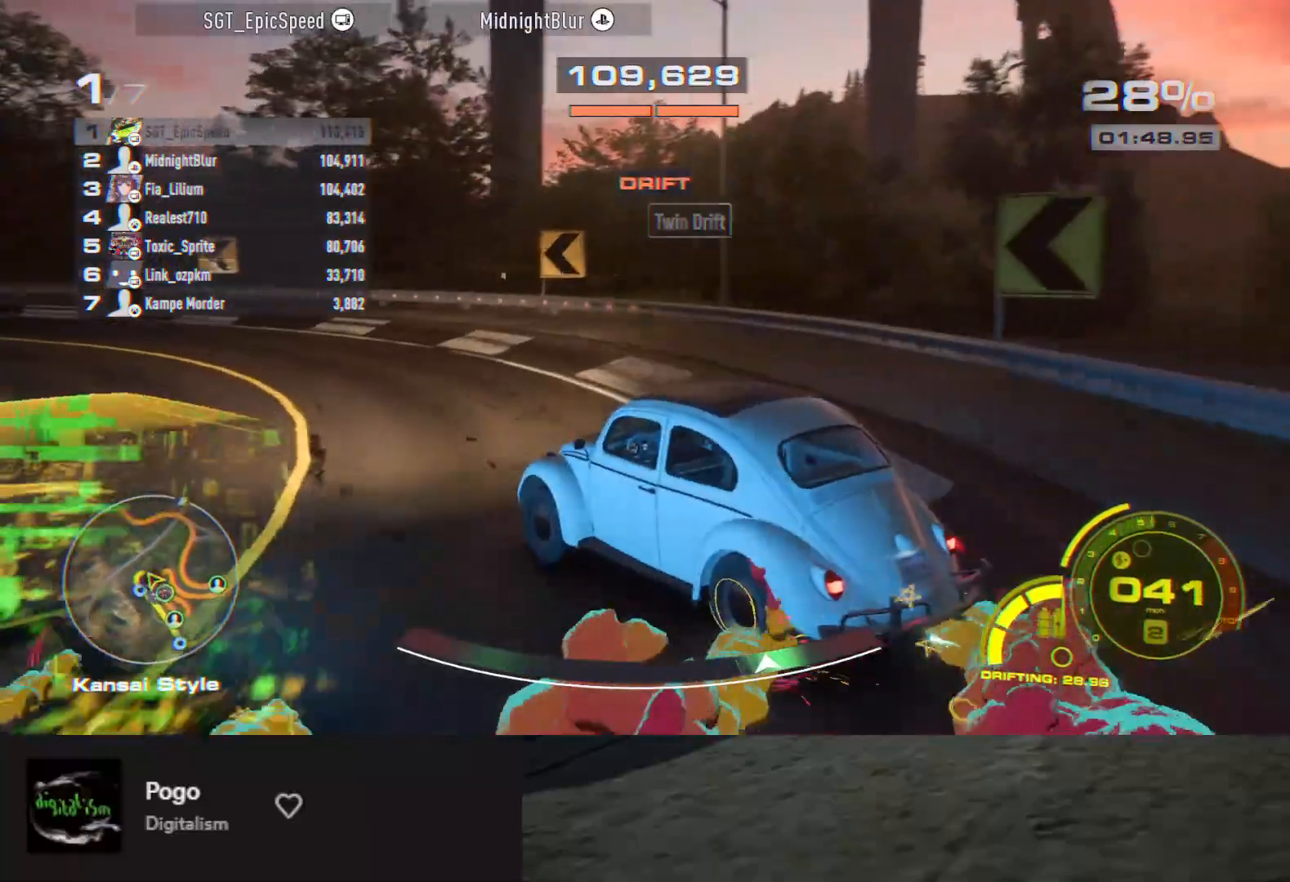
{"buttons": ["R2"], "left_stick": "center", "right_stick": "center", "events": [[67, "R2", "down"], [183, "left_stick", "right"], [283, "R2", "up"], [350, "R2", "down"], [433, "left_stick", "center"]]}
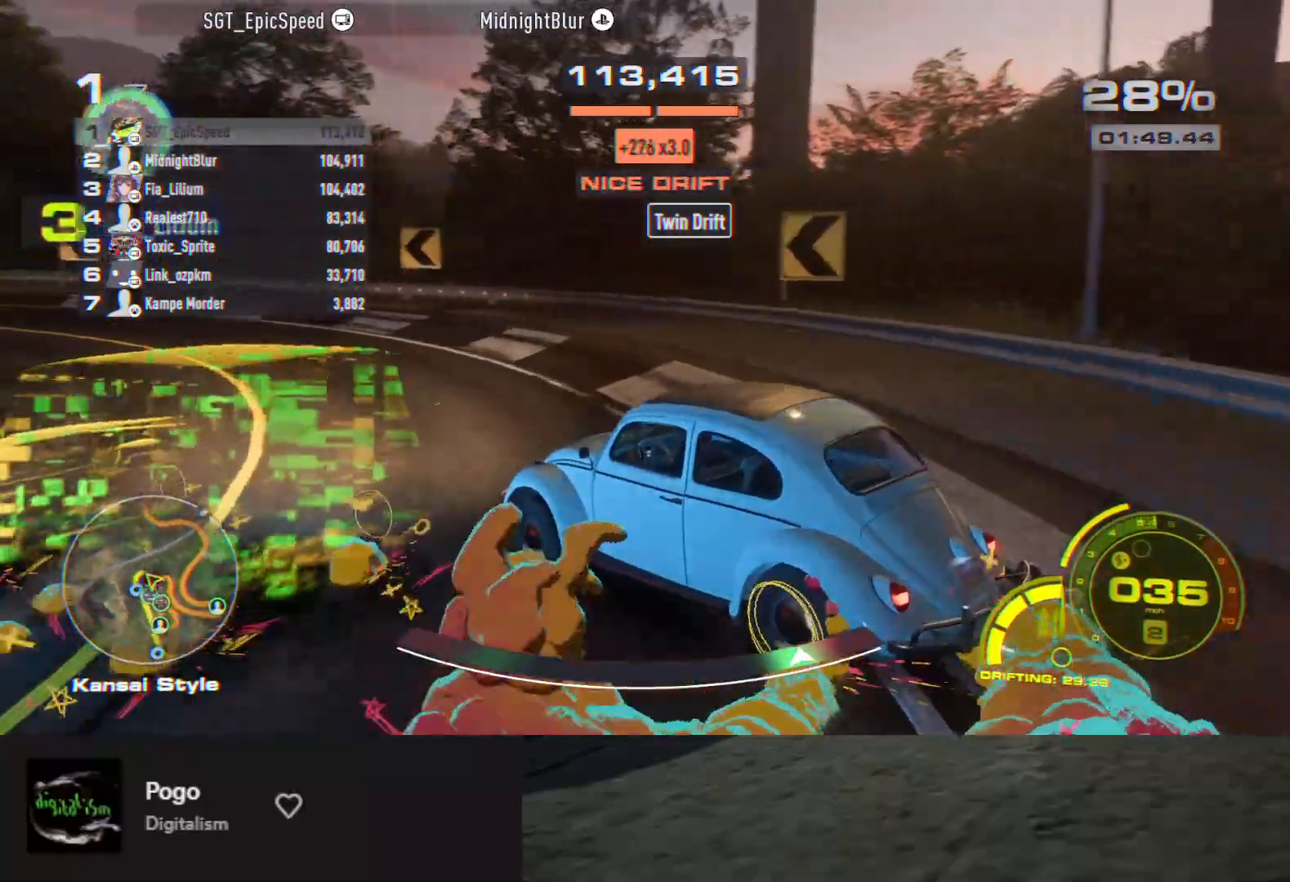
{"buttons": ["R2"], "left_stick": "left", "right_stick": "center", "events": [[267, "left_stick", "left"]]}
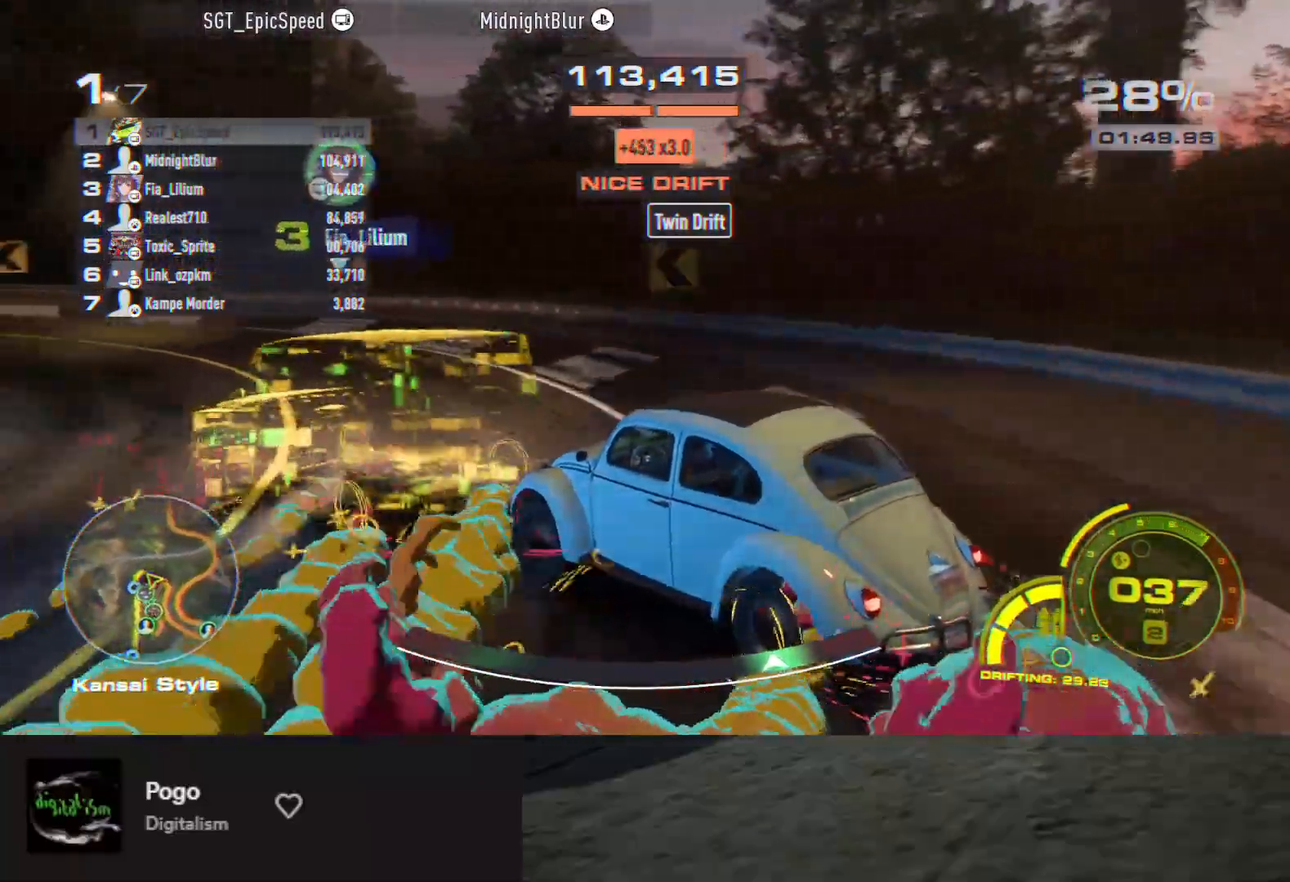
{"buttons": ["R2"], "left_stick": "right", "right_stick": "center", "events": [[33, "left_stick", "center"], [117, "left_stick", "left"], [250, "left_stick", "center"], [367, "left_stick", "right"]]}
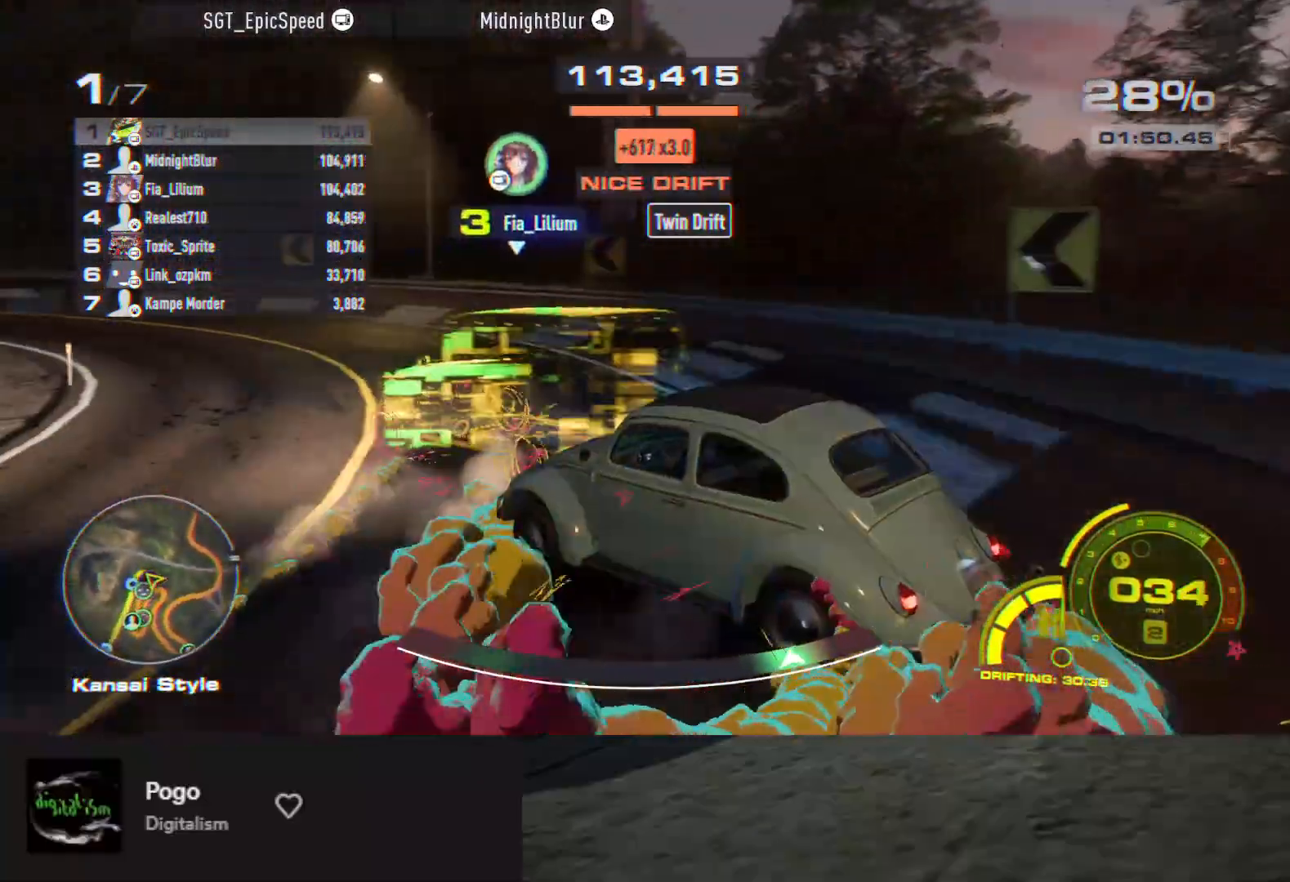
{"buttons": ["R2"], "left_stick": "center", "right_stick": "center", "events": [[50, "left_stick", "center"], [133, "left_stick", "left"], [267, "left_stick", "center"], [400, "left_stick", "left"], [500, "left_stick", "center"]]}
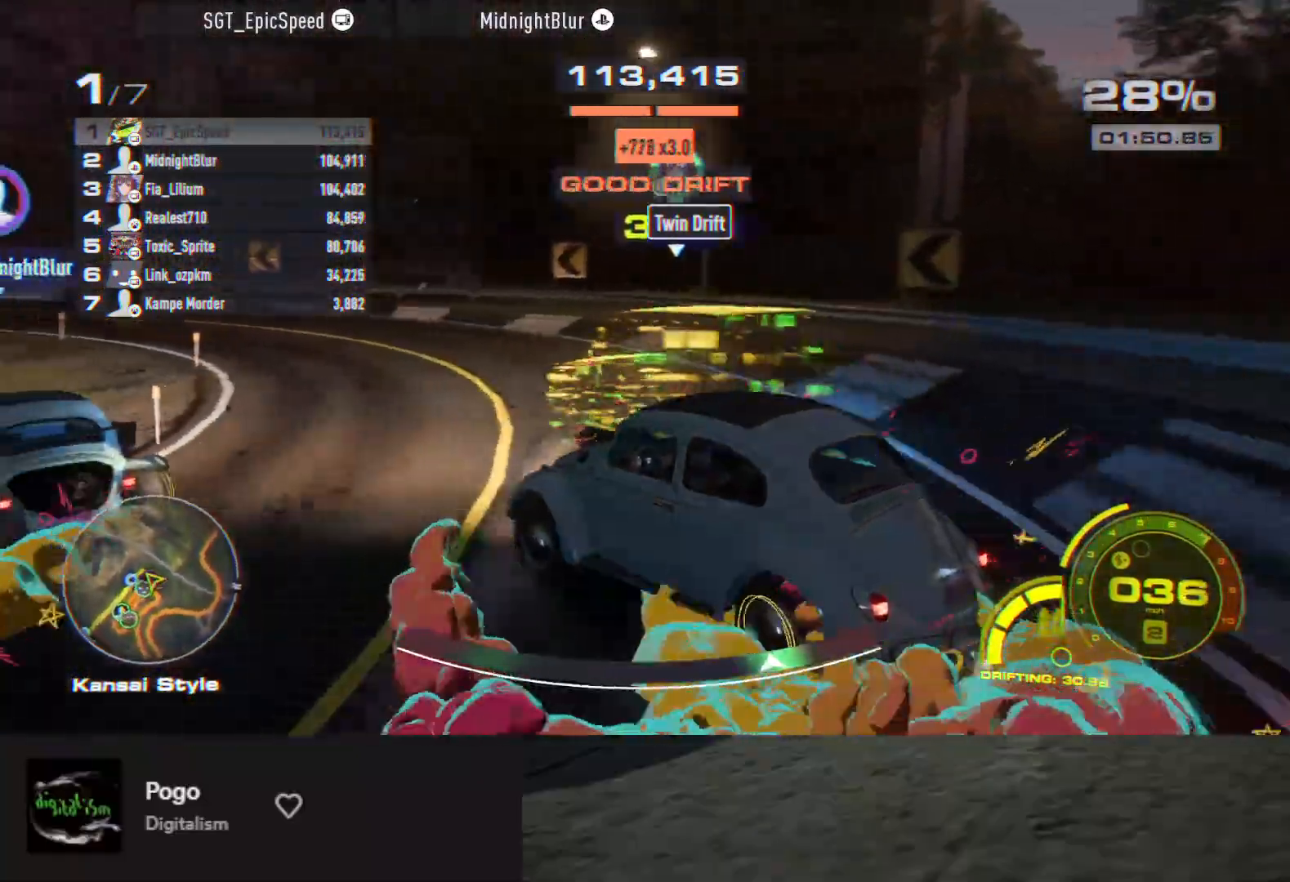
{"buttons": ["R2"], "left_stick": "left", "right_stick": "center", "events": [[67, "left_stick", "left"], [183, "left_stick", "center"], [233, "left_stick", "right"], [433, "left_stick", "left"]]}
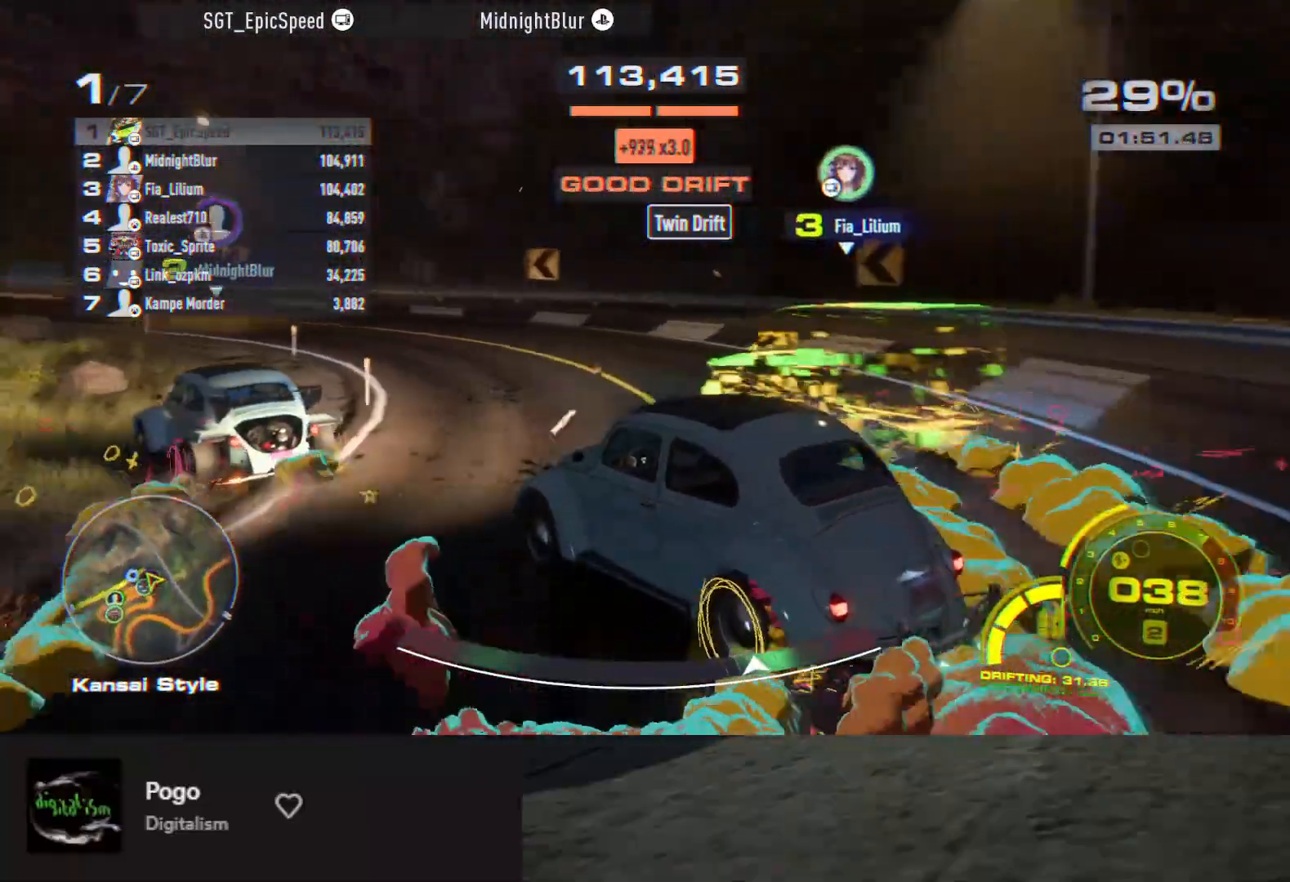
{"buttons": ["R2"], "left_stick": "up-right", "right_stick": "center", "events": [[350, "left_stick", "right"], [400, "left_stick", "up-right"]]}
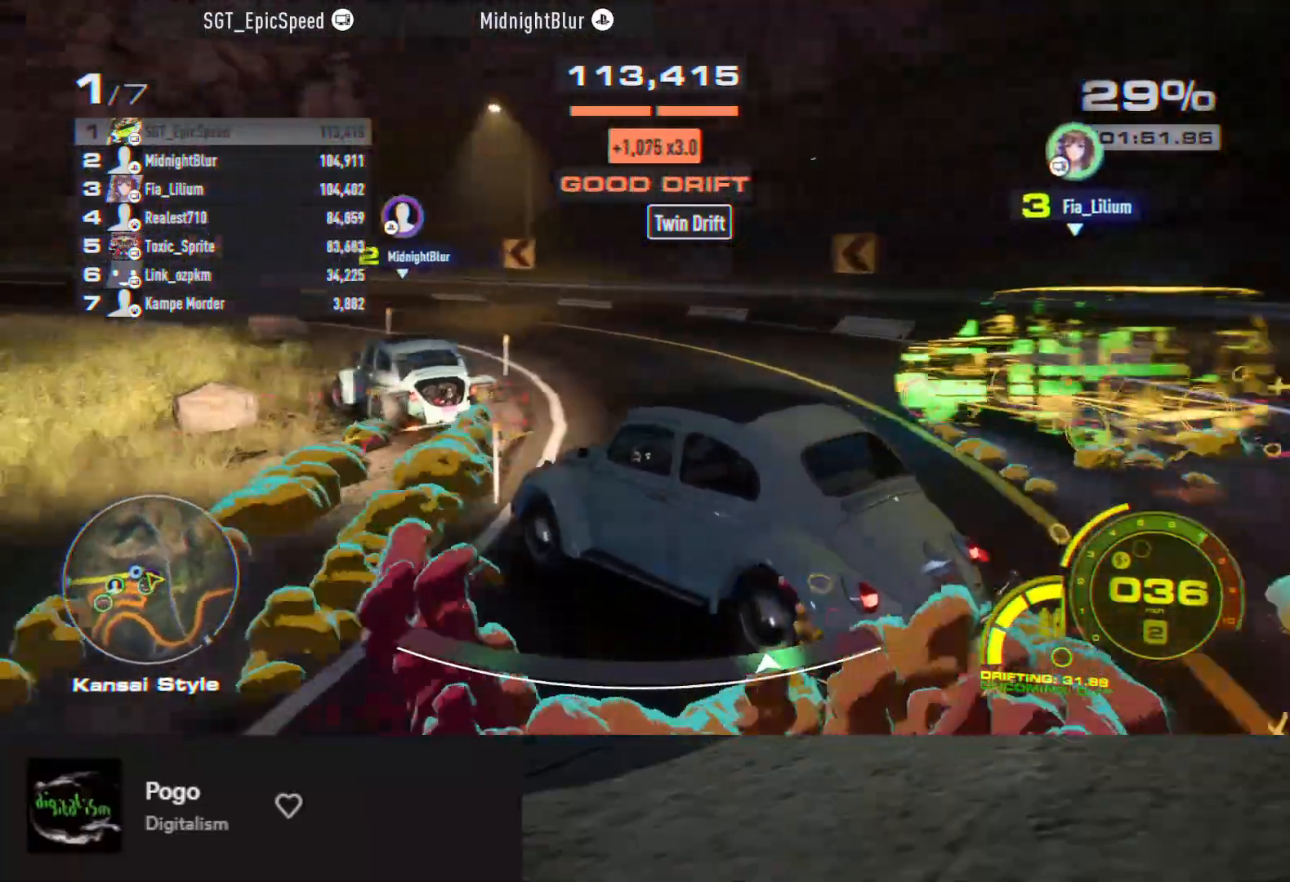
{"buttons": ["R2"], "left_stick": "right", "right_stick": "center", "events": [[183, "left_stick", "center"], [250, "left_stick", "left"], [450, "left_stick", "right"]]}
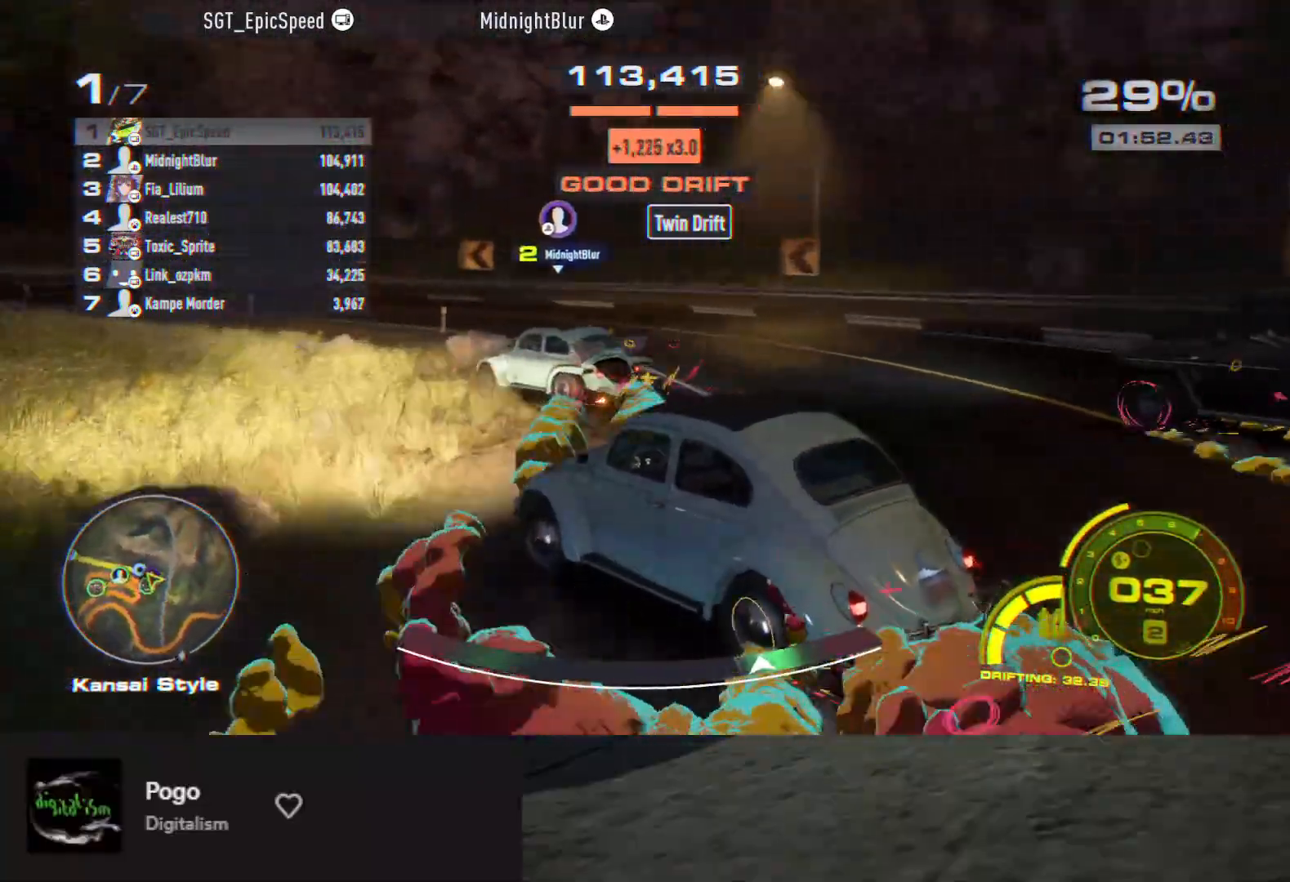
{"buttons": ["R2"], "left_stick": "left", "right_stick": "center", "events": [[200, "left_stick", "center"], [400, "left_stick", "left"]]}
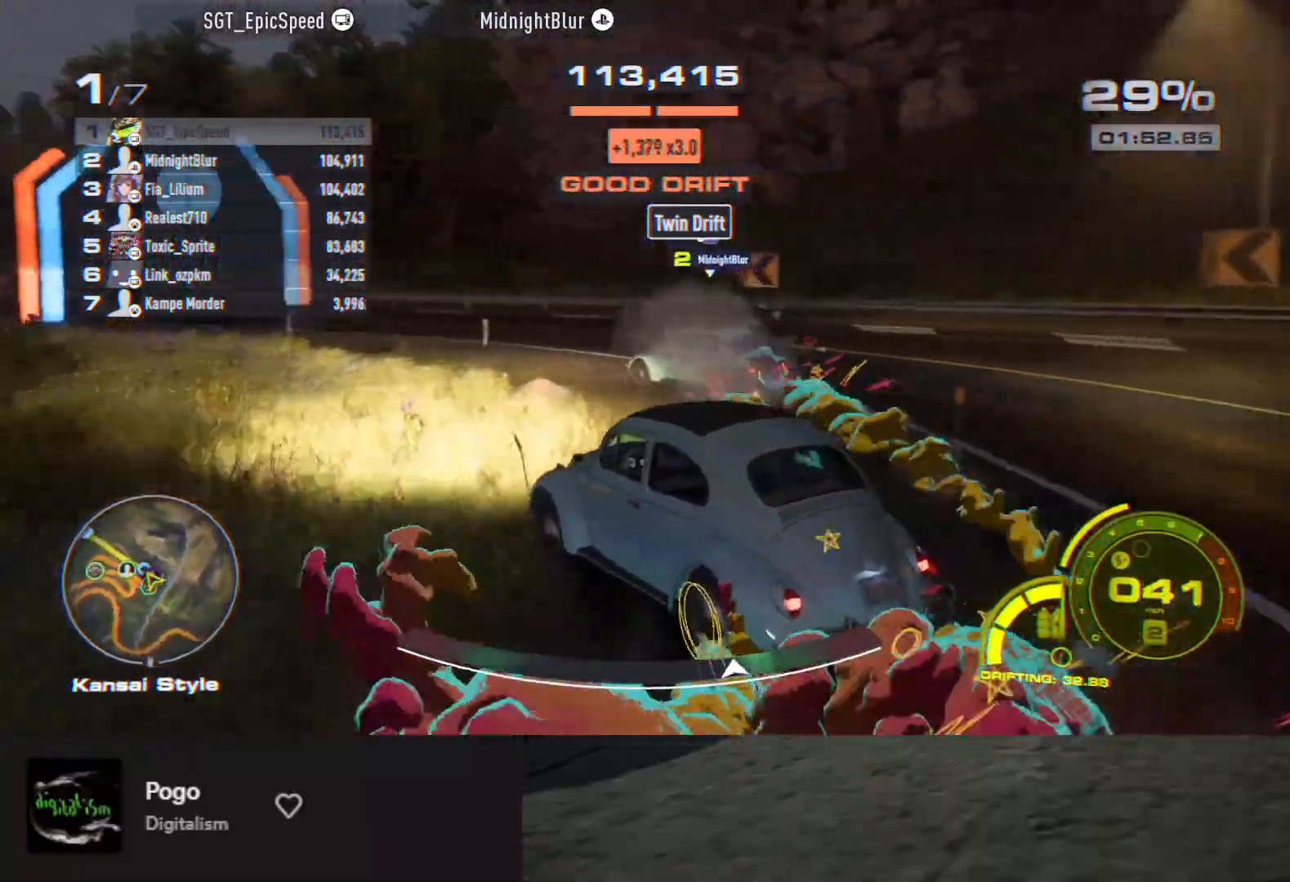
{"buttons": ["R2"], "left_stick": "left", "right_stick": "center", "events": [[133, "left_stick", "right"], [383, "left_stick", "left"]]}
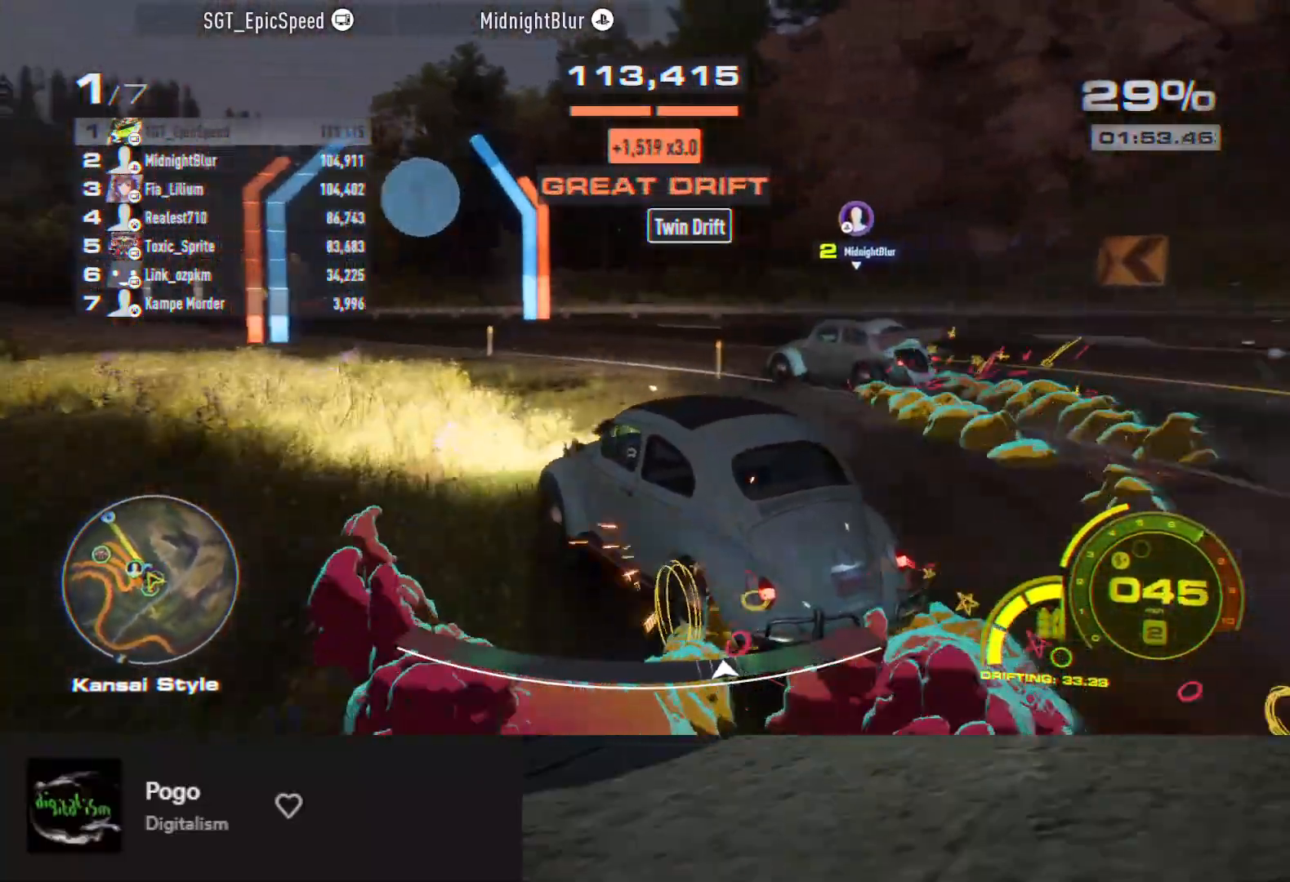
{"buttons": ["R2"], "left_stick": "right", "right_stick": "center", "events": [[167, "left_stick", "center"], [250, "left_stick", "right"]]}
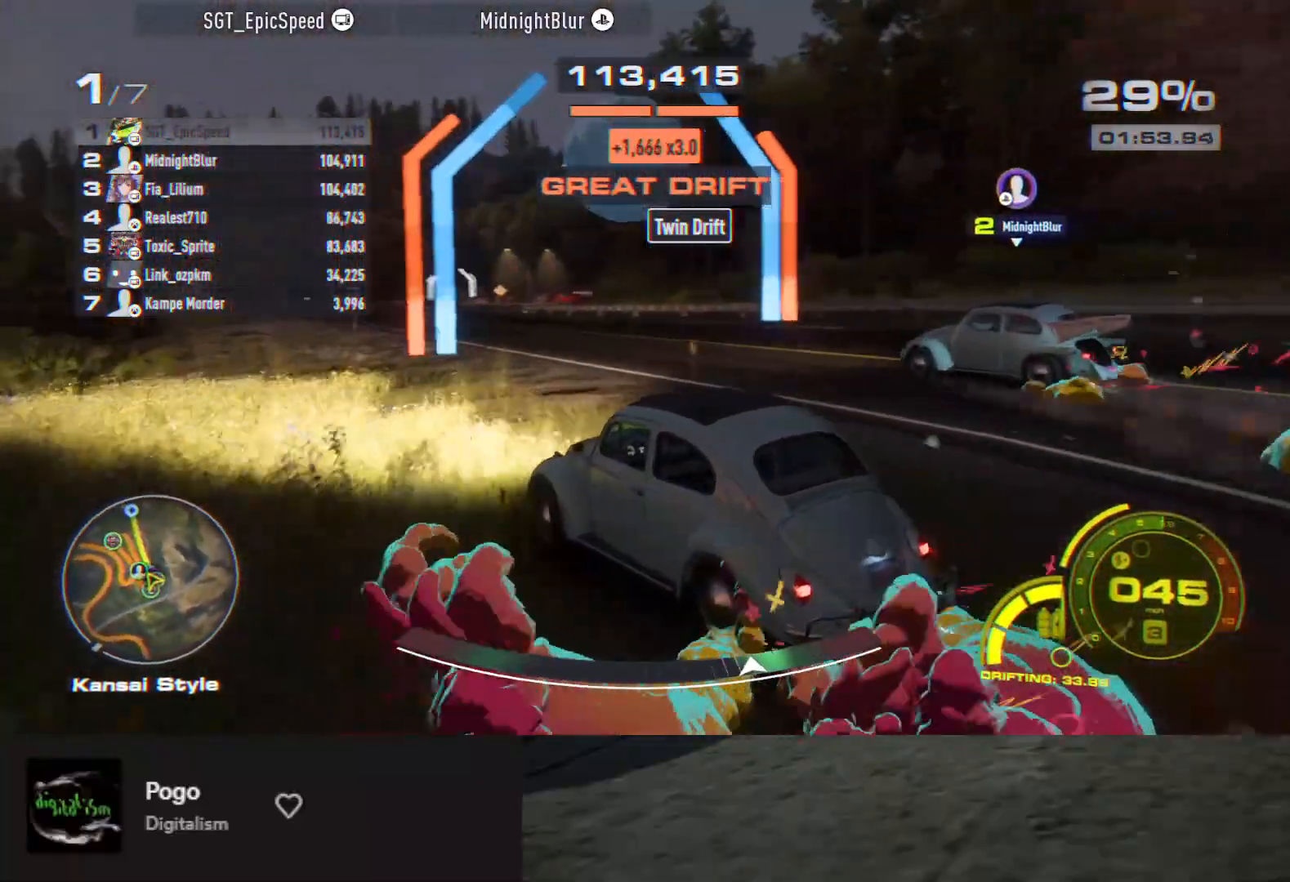
{"buttons": ["R2"], "left_stick": "left", "right_stick": "center", "events": [[233, "left_stick", "center"], [300, "left_stick", "left"]]}
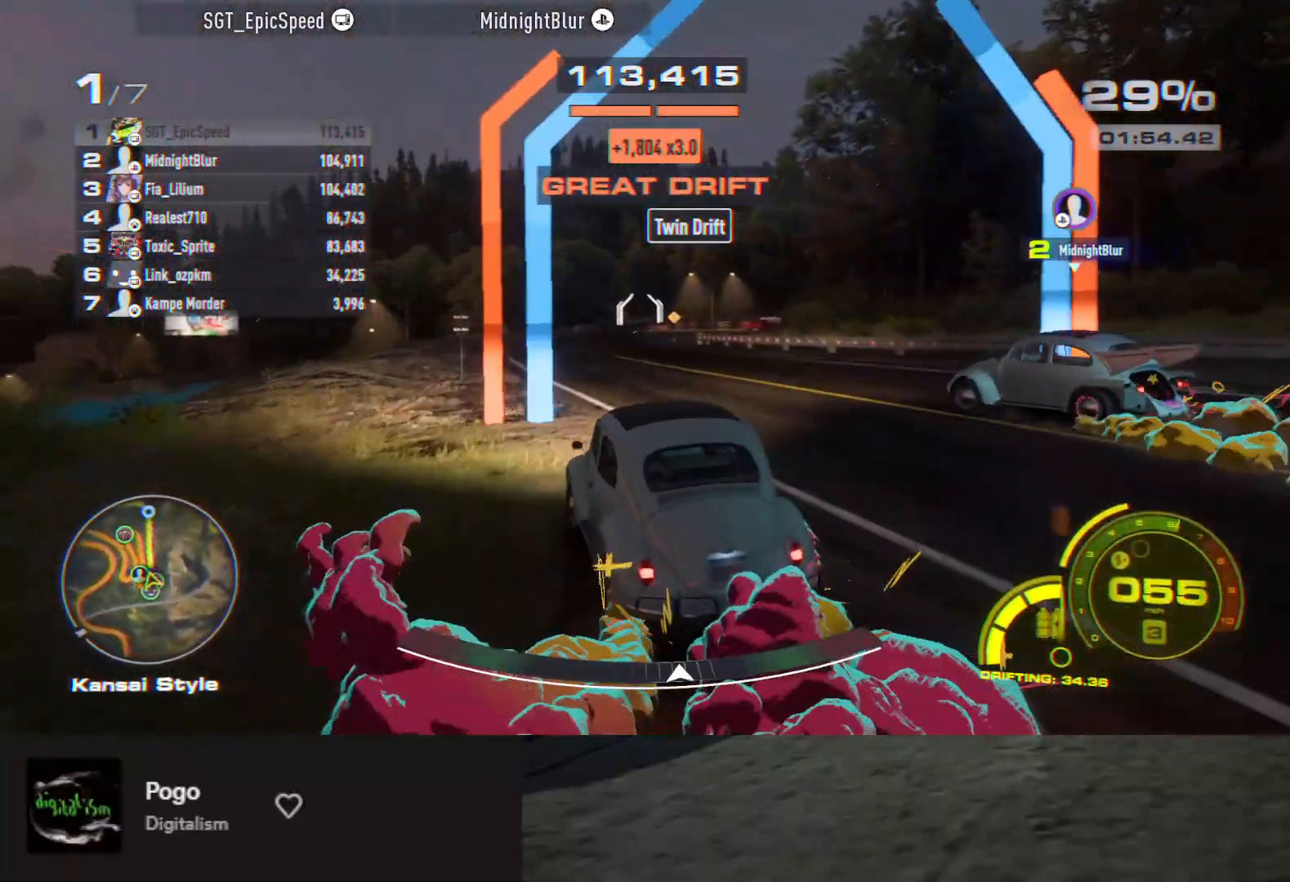
{"buttons": ["R2"], "left_stick": "right", "right_stick": "center", "events": [[267, "left_stick", "up-right"], [350, "left_stick", "right"]]}
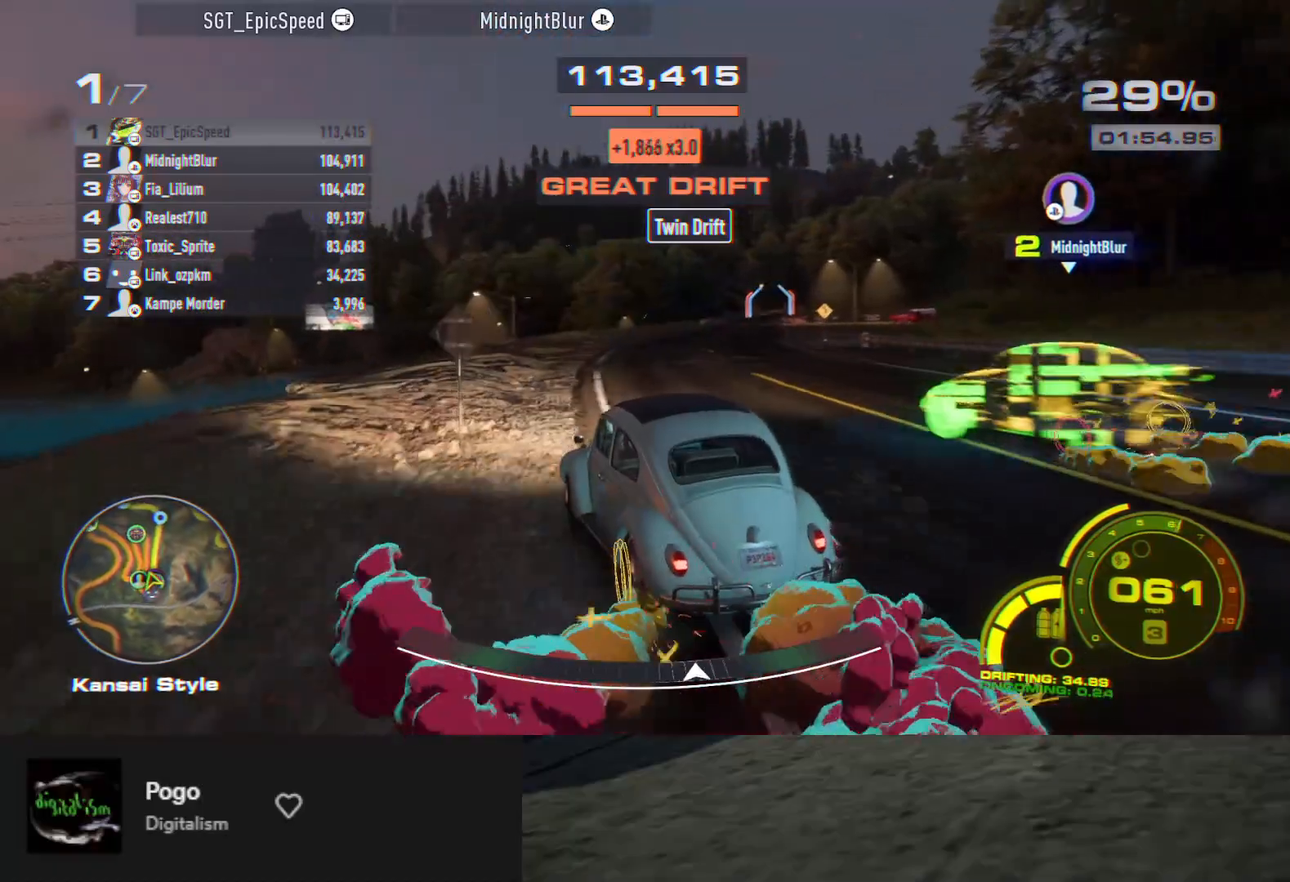
{"buttons": ["R2"], "left_stick": "center", "right_stick": "center", "events": [[433, "left_stick", "center"]]}
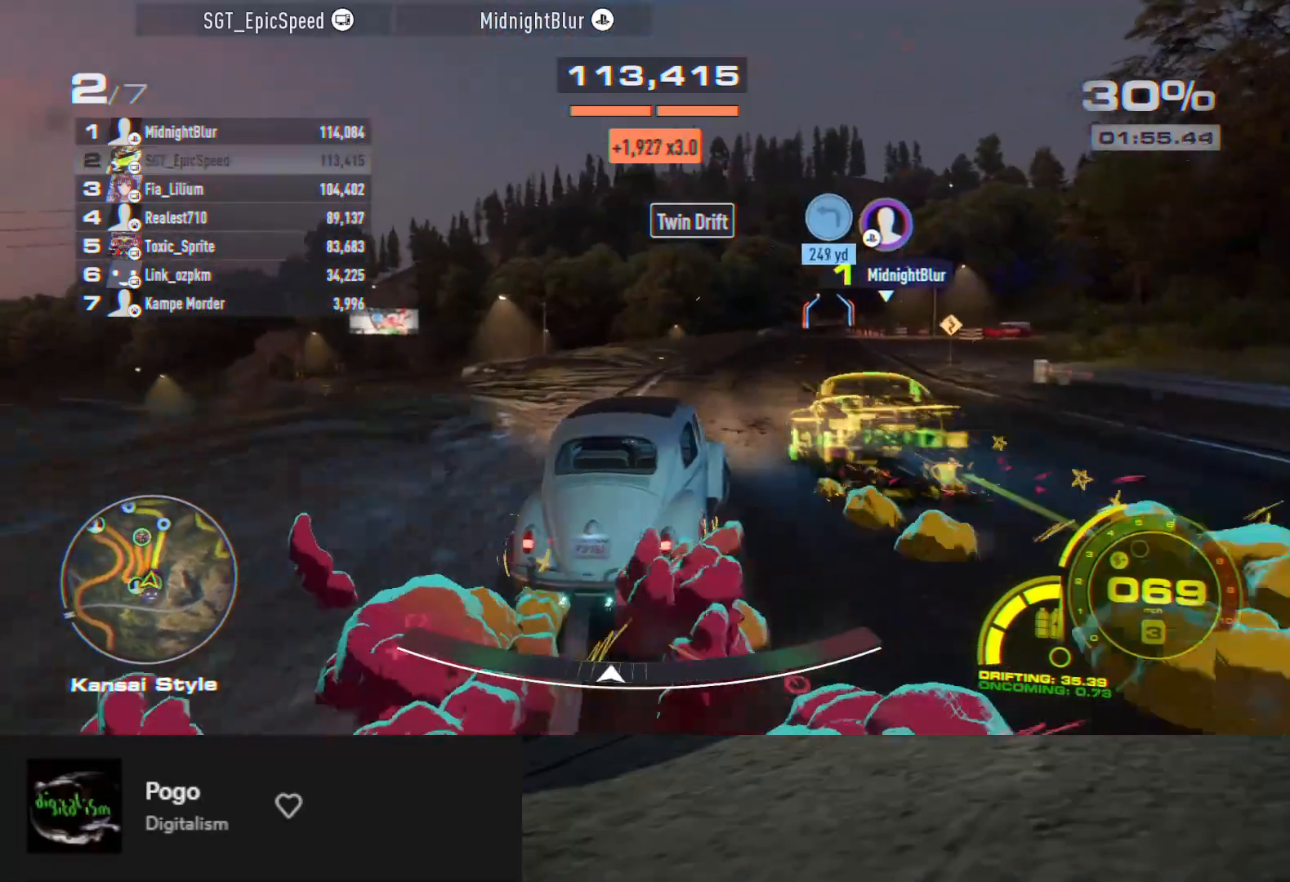
{"buttons": ["R2"], "left_stick": "center", "right_stick": "center", "events": [[17, "left_stick", "left"], [300, "left_stick", "right"], [483, "left_stick", "center"]]}
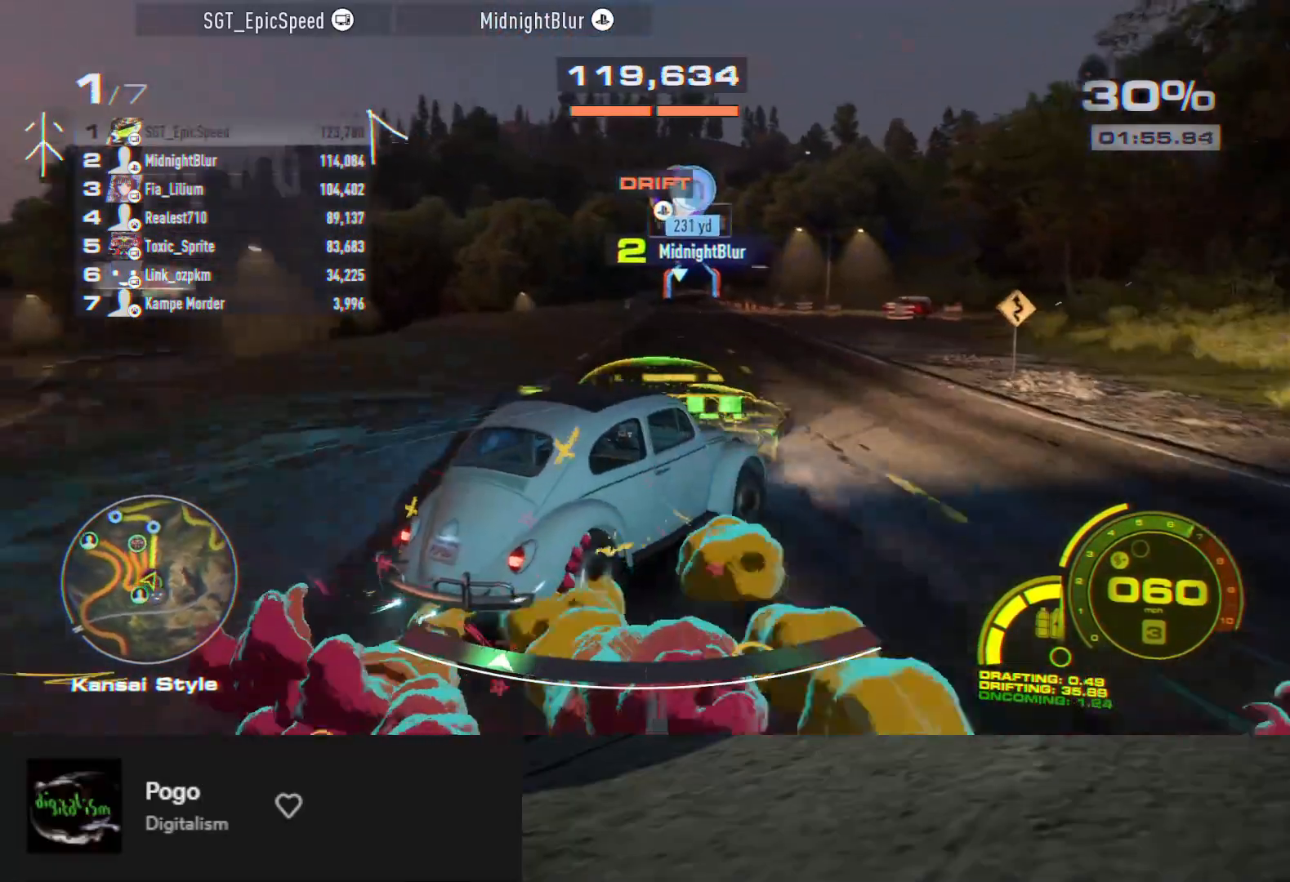
{"buttons": [], "left_stick": "left", "right_stick": "center", "events": [[117, "left_stick", "right"], [217, "left_stick", "left"], [283, "R2", "up"]]}
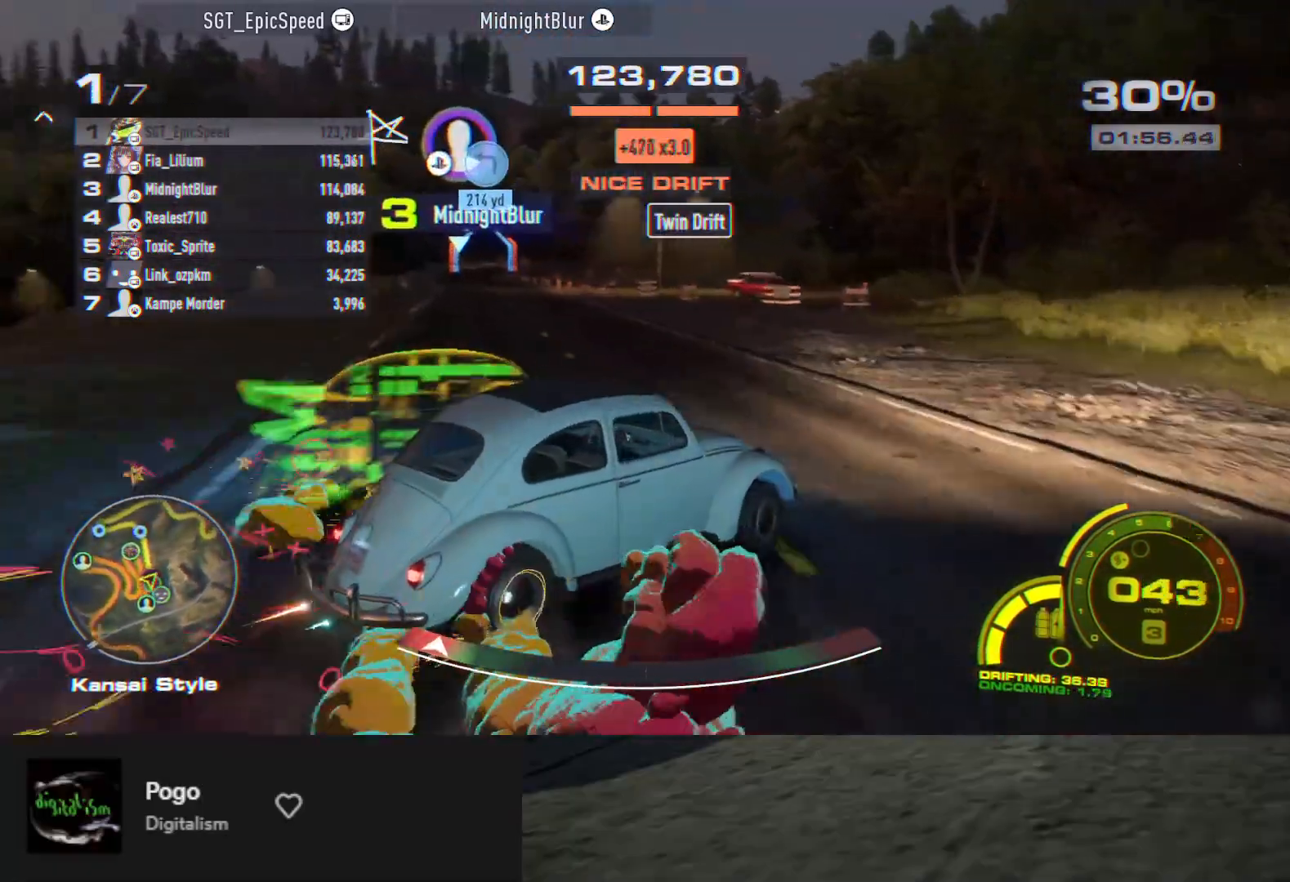
{"buttons": [], "left_stick": "left", "right_stick": "center", "events": []}
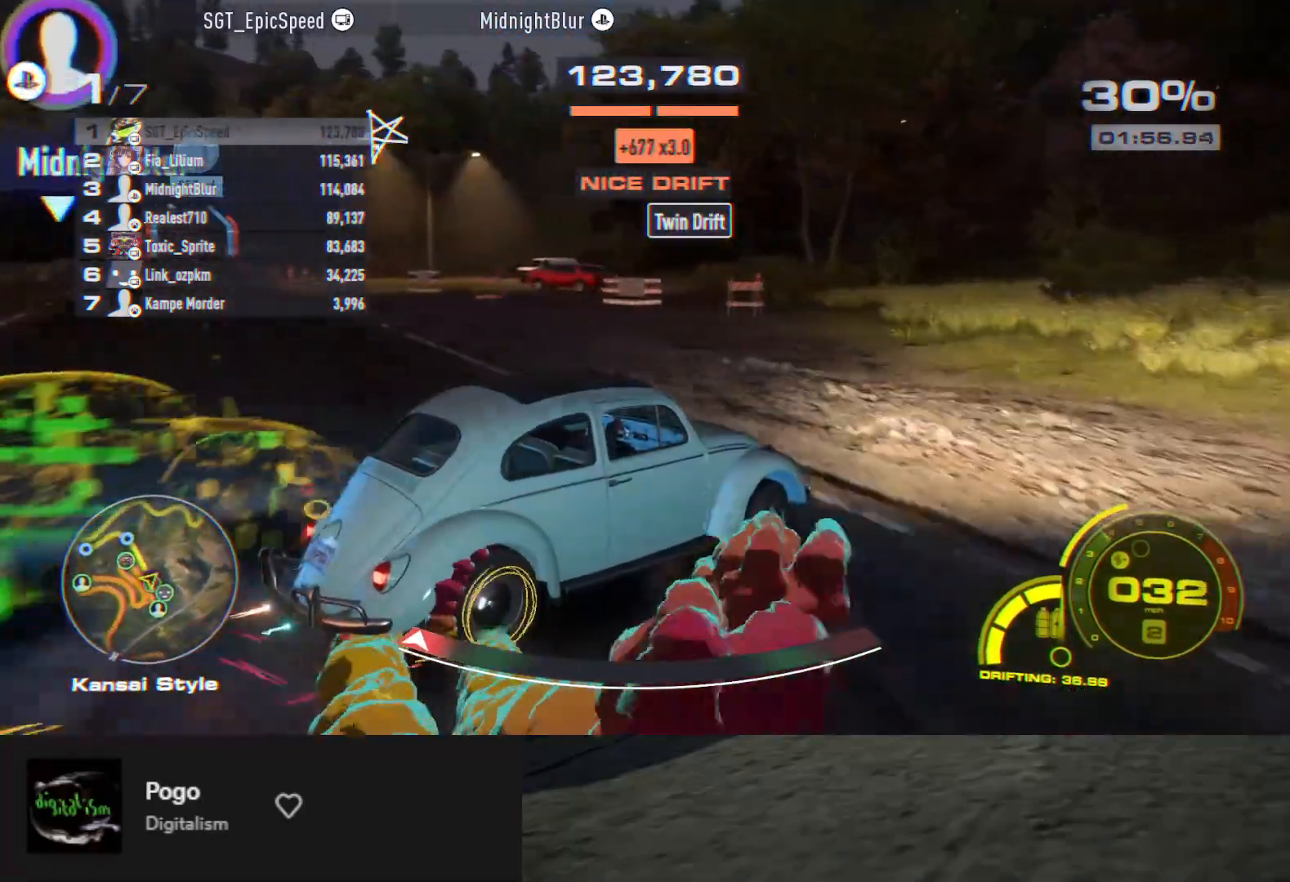
{"buttons": [], "left_stick": "left", "right_stick": "center", "events": [[383, "L2", "down"], [467, "L2", "up"]]}
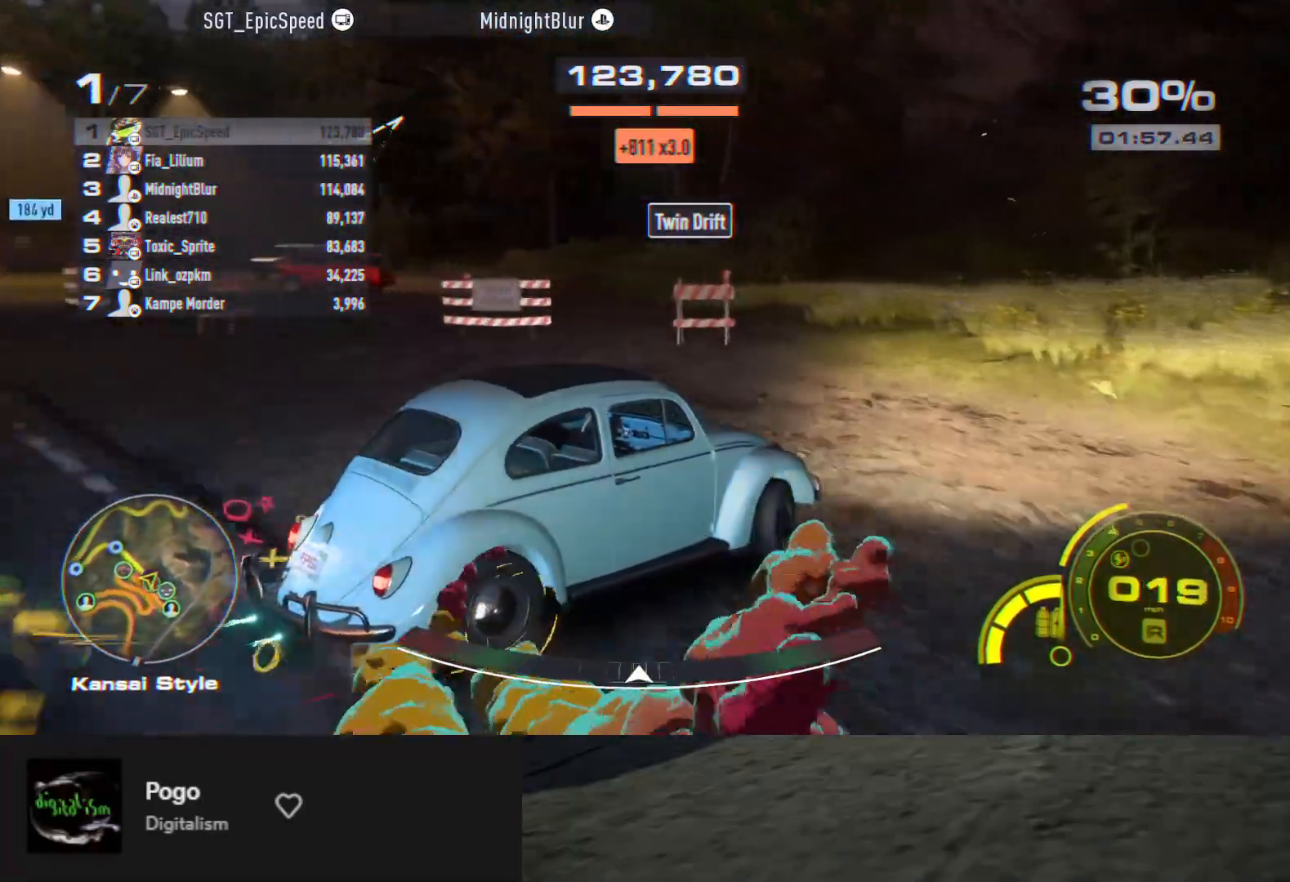
{"buttons": ["R2"], "left_stick": "center", "right_stick": "center", "events": [[217, "R2", "down"], [333, "R2", "up"], [417, "R2", "down"], [500, "left_stick", "center"]]}
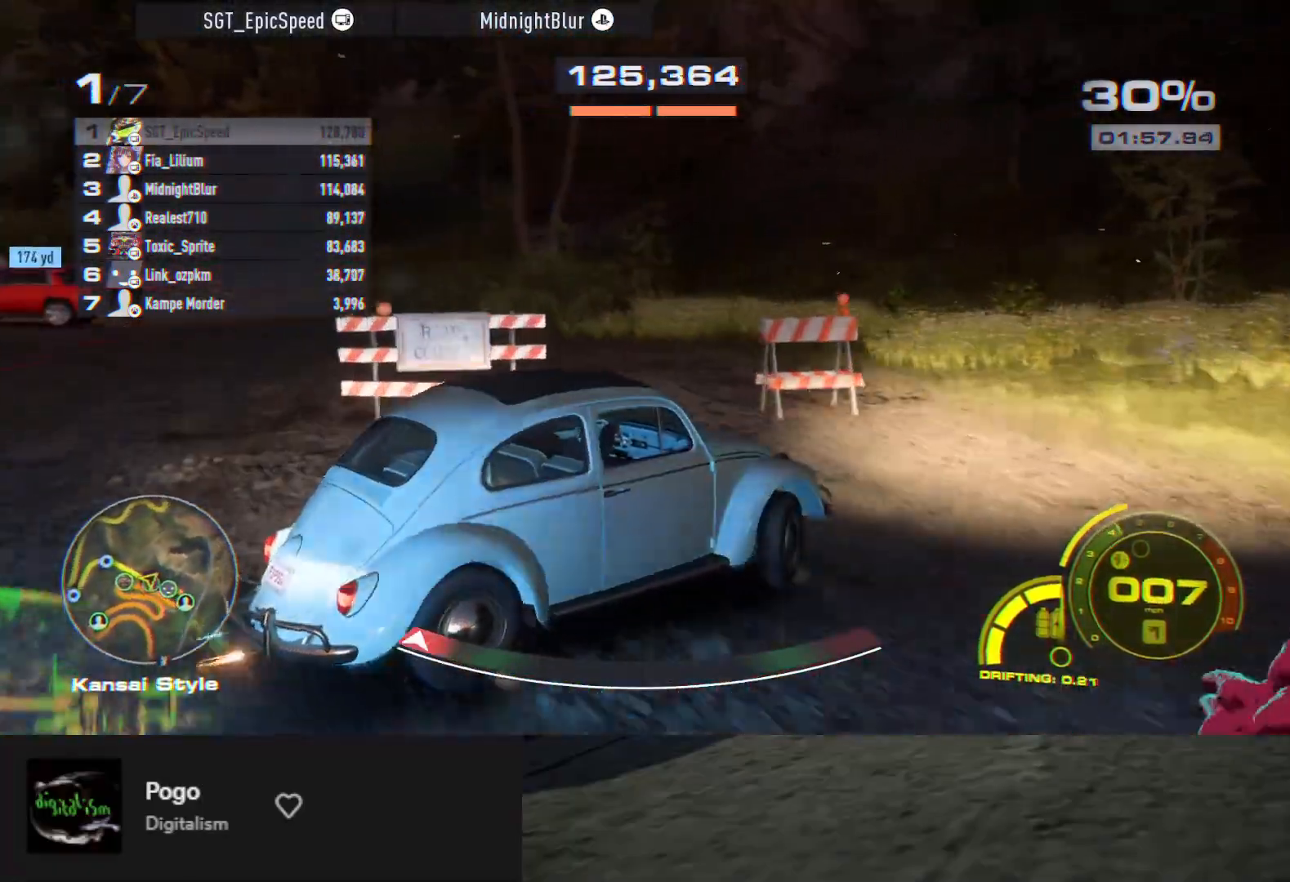
{"buttons": ["R2"], "left_stick": "right", "right_stick": "center", "events": [[17, "left_stick", "right"], [50, "A", "down"], [117, "A", "up"]]}
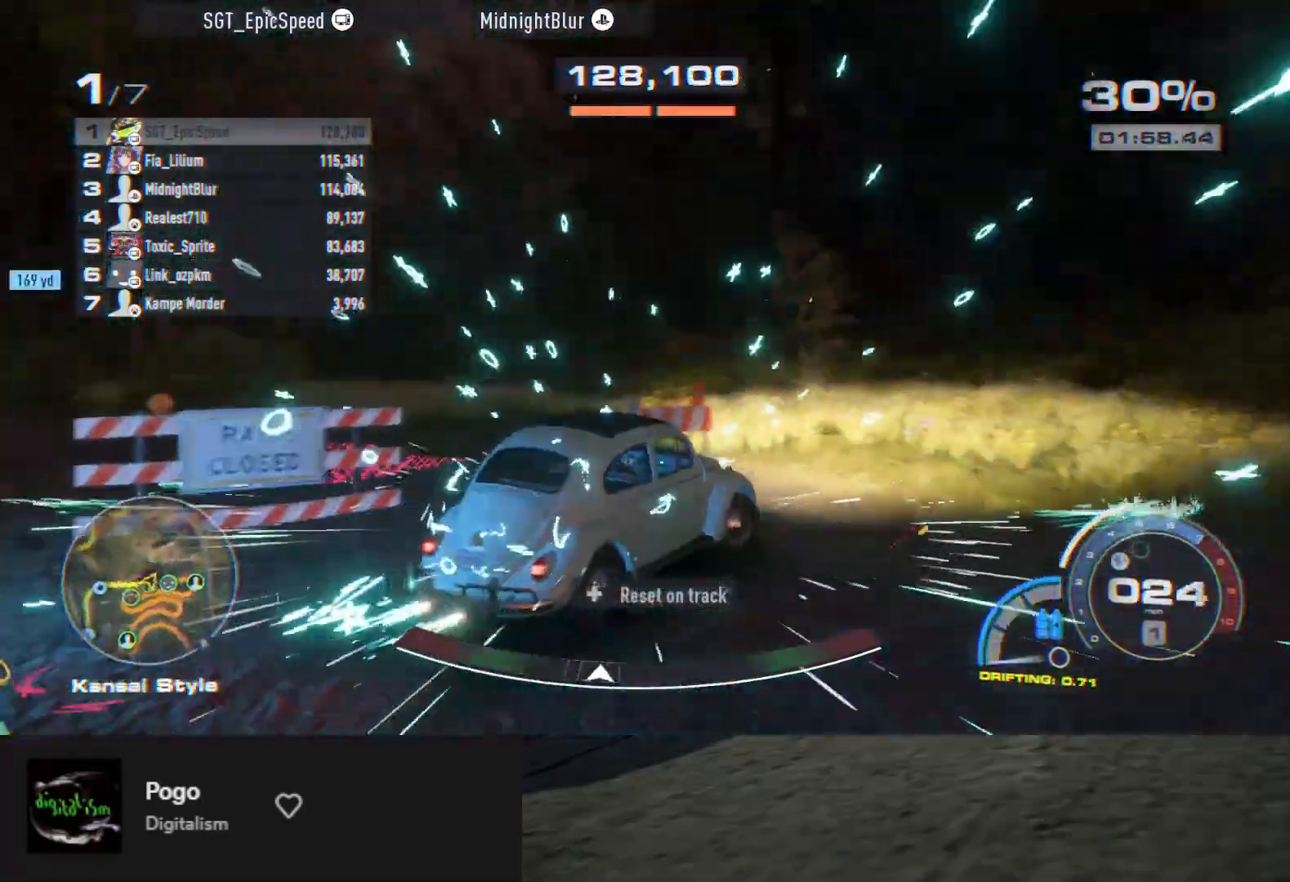
{"buttons": ["R2"], "left_stick": "right", "right_stick": "center", "events": []}
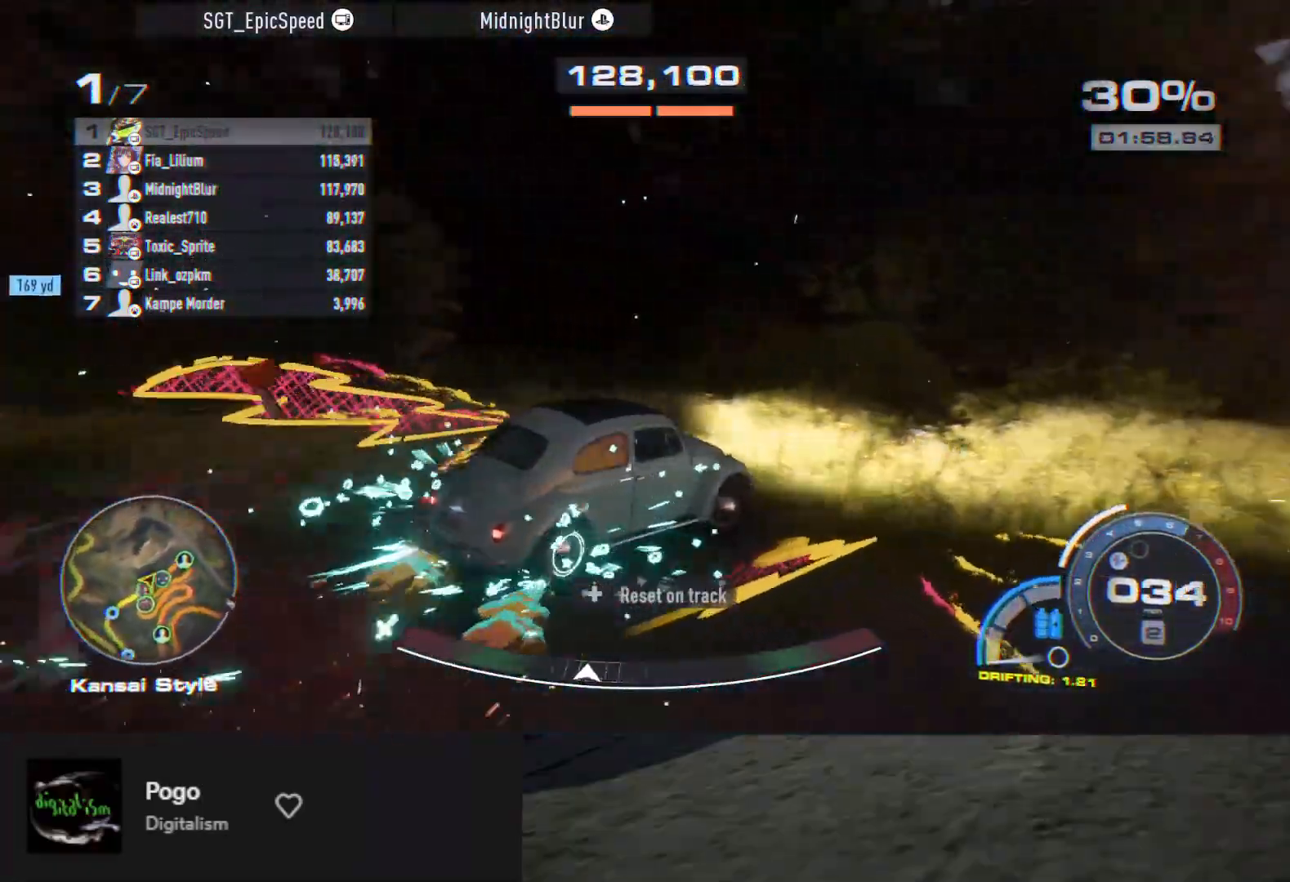
{"buttons": [], "left_stick": "down", "right_stick": "center", "events": [[17, "R2", "up"], [133, "R2", "down"], [333, "R2", "up"], [500, "left_stick", "down"]]}
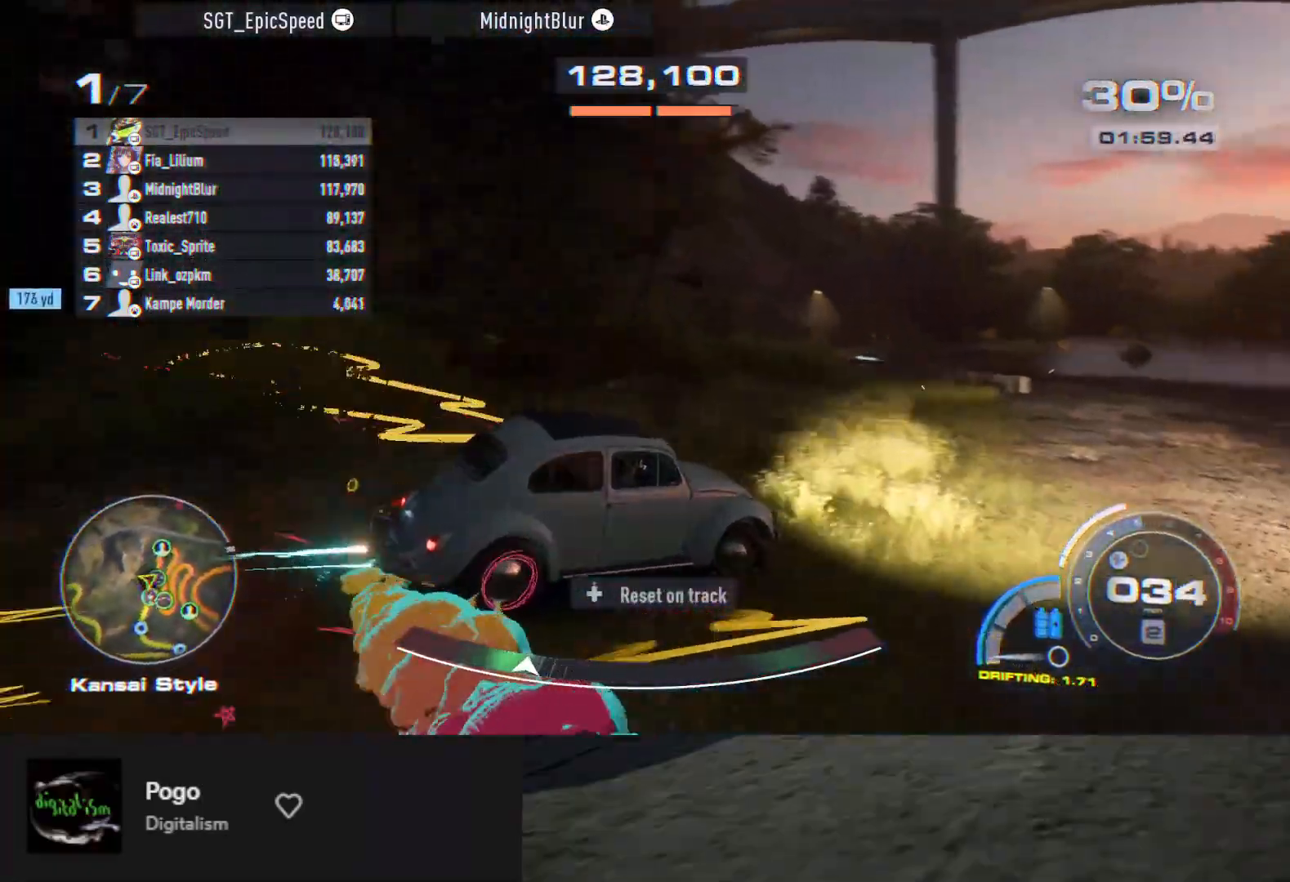
{"buttons": ["R2"], "left_stick": "down", "right_stick": "center", "events": [[67, "R2", "down"], [100, "left_stick", "down-right"], [200, "R2", "up"], [250, "R2", "down"], [267, "left_stick", "down"]]}
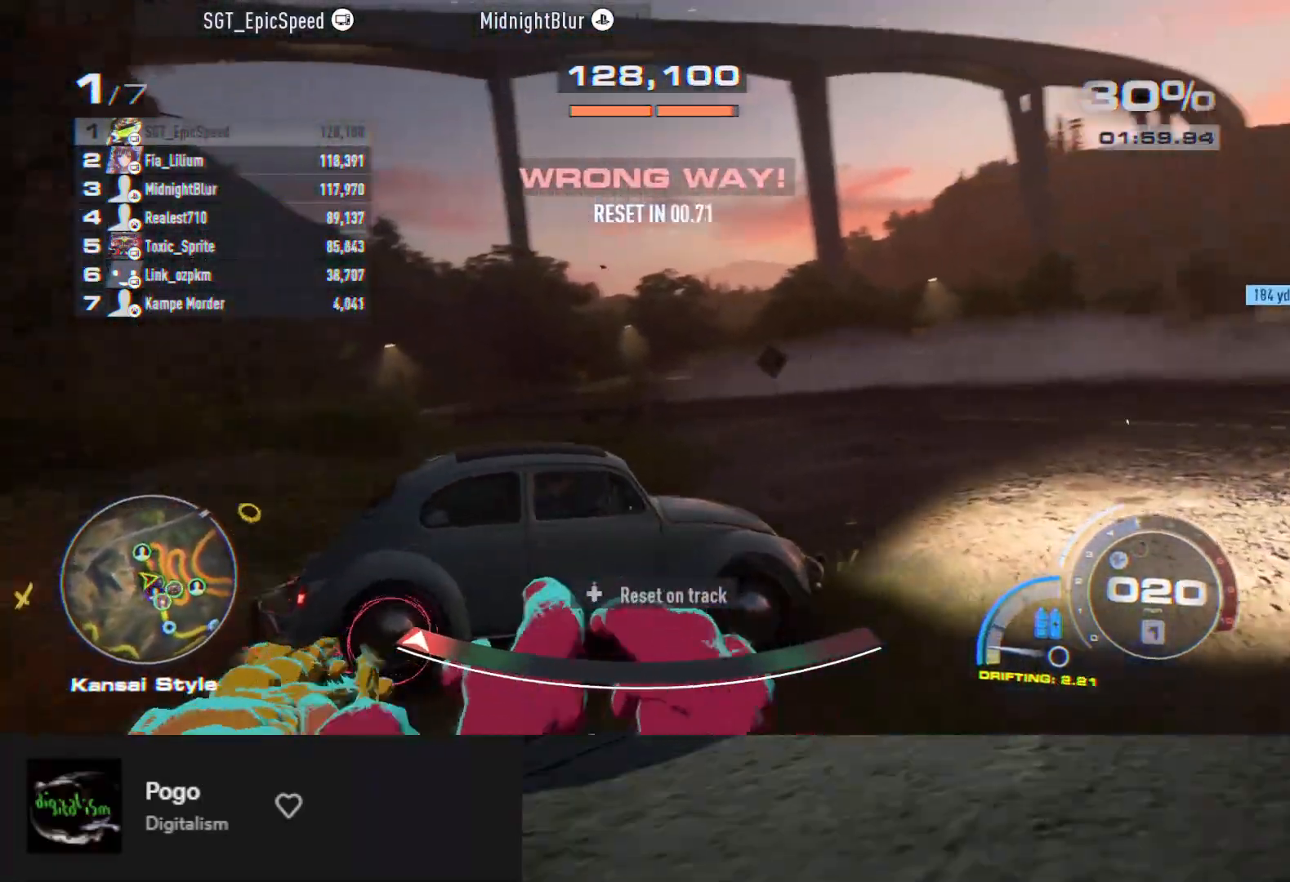
{"buttons": ["R2"], "left_stick": "down-left", "right_stick": "center", "events": [[283, "left_stick", "down-left"]]}
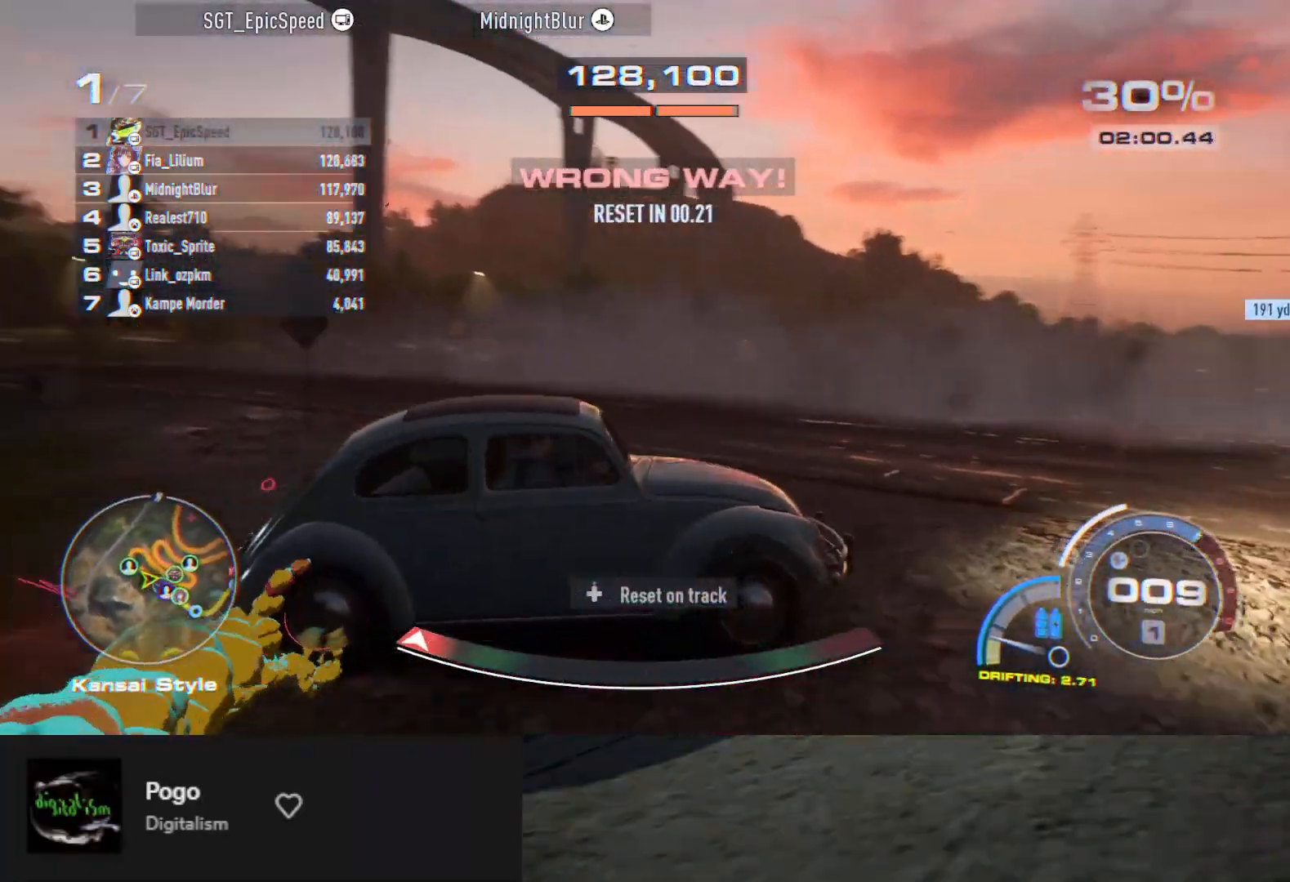
{"buttons": ["R2"], "left_stick": "down-left", "right_stick": "center", "events": []}
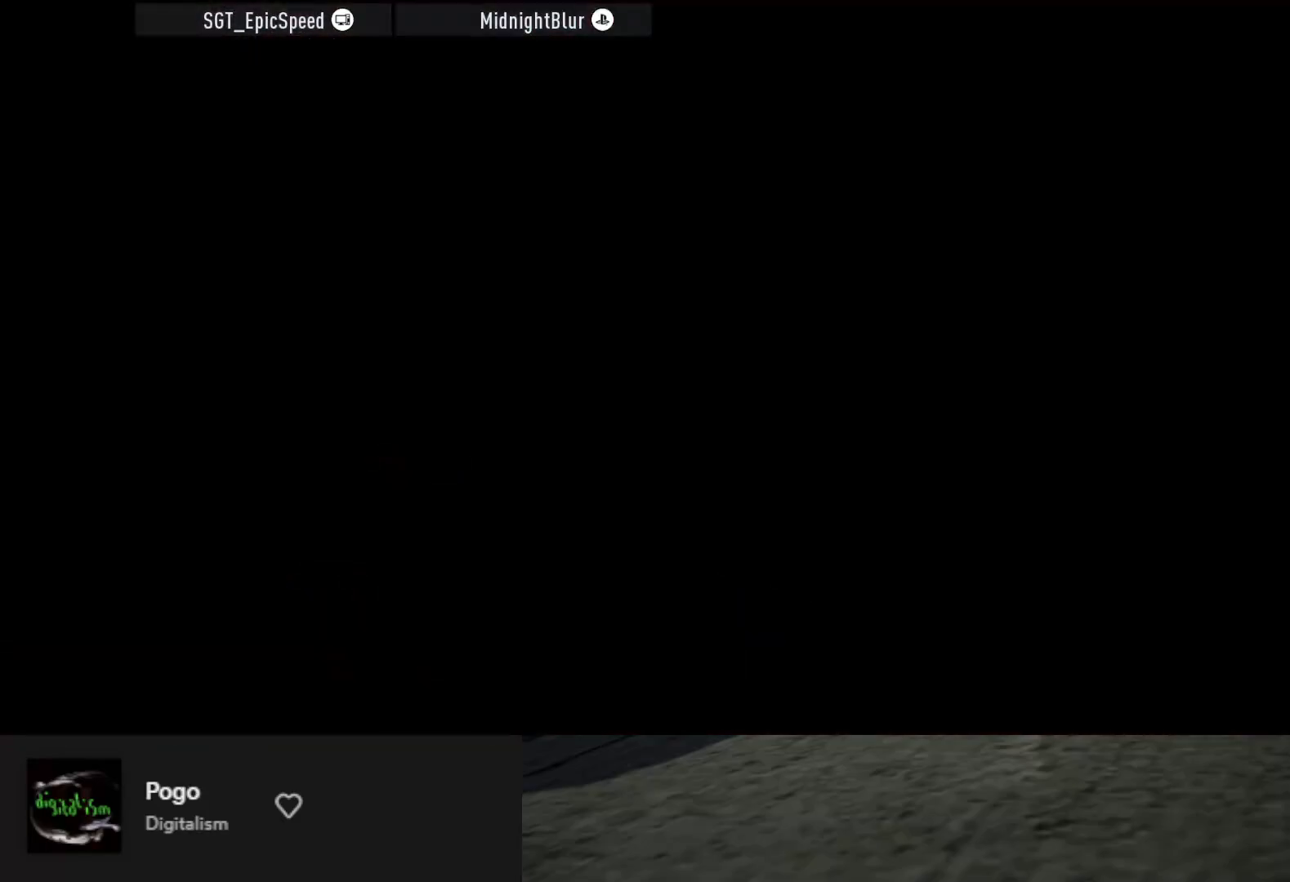
{"buttons": ["A", "R2"], "left_stick": "down", "right_stick": "center", "events": [[167, "left_stick", "down"], [200, "A", "down"]]}
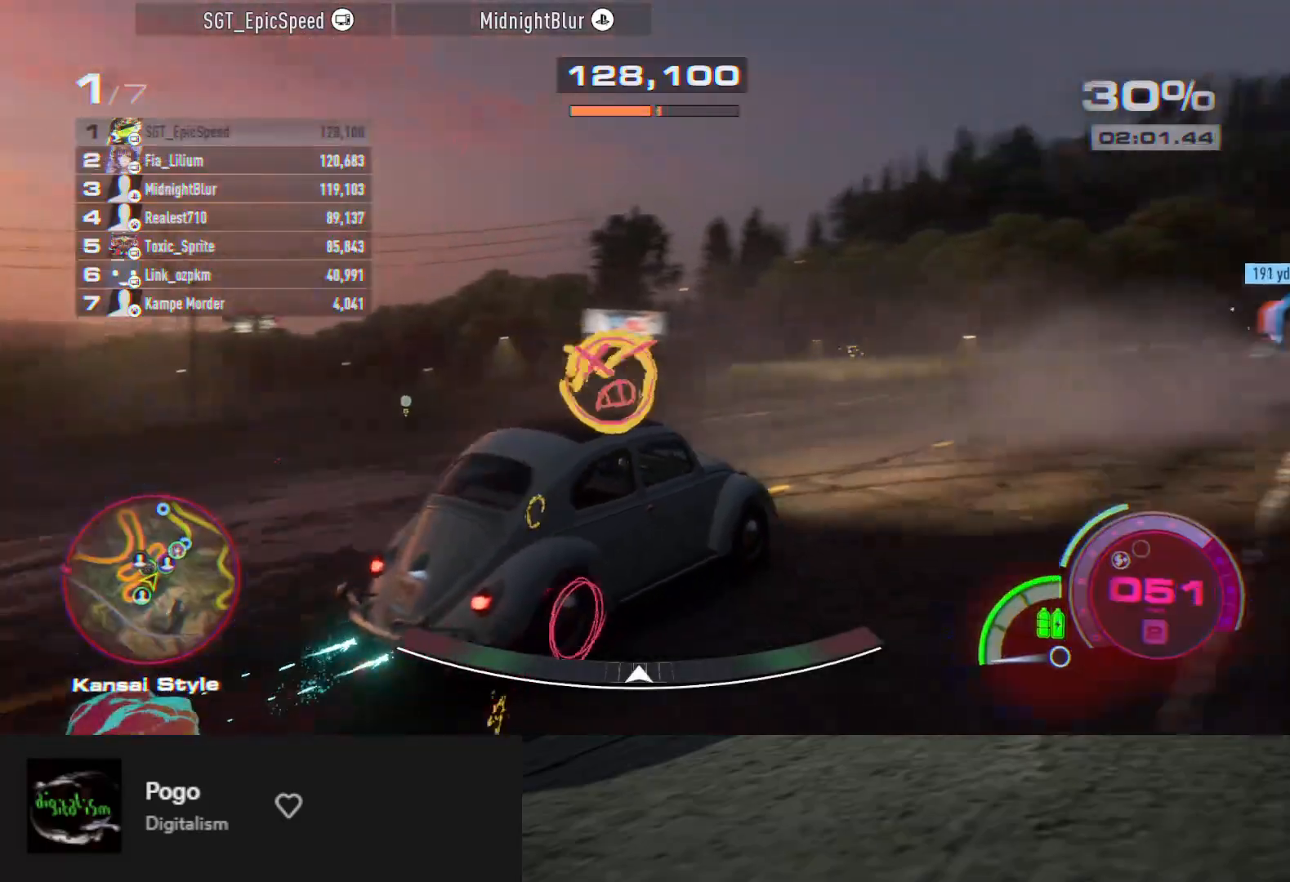
{"buttons": ["A", "R2"], "left_stick": "down", "right_stick": "center", "events": [[50, "left_stick", "right"], [117, "A", "up"], [350, "left_stick", "down"], [500, "A", "down"]]}
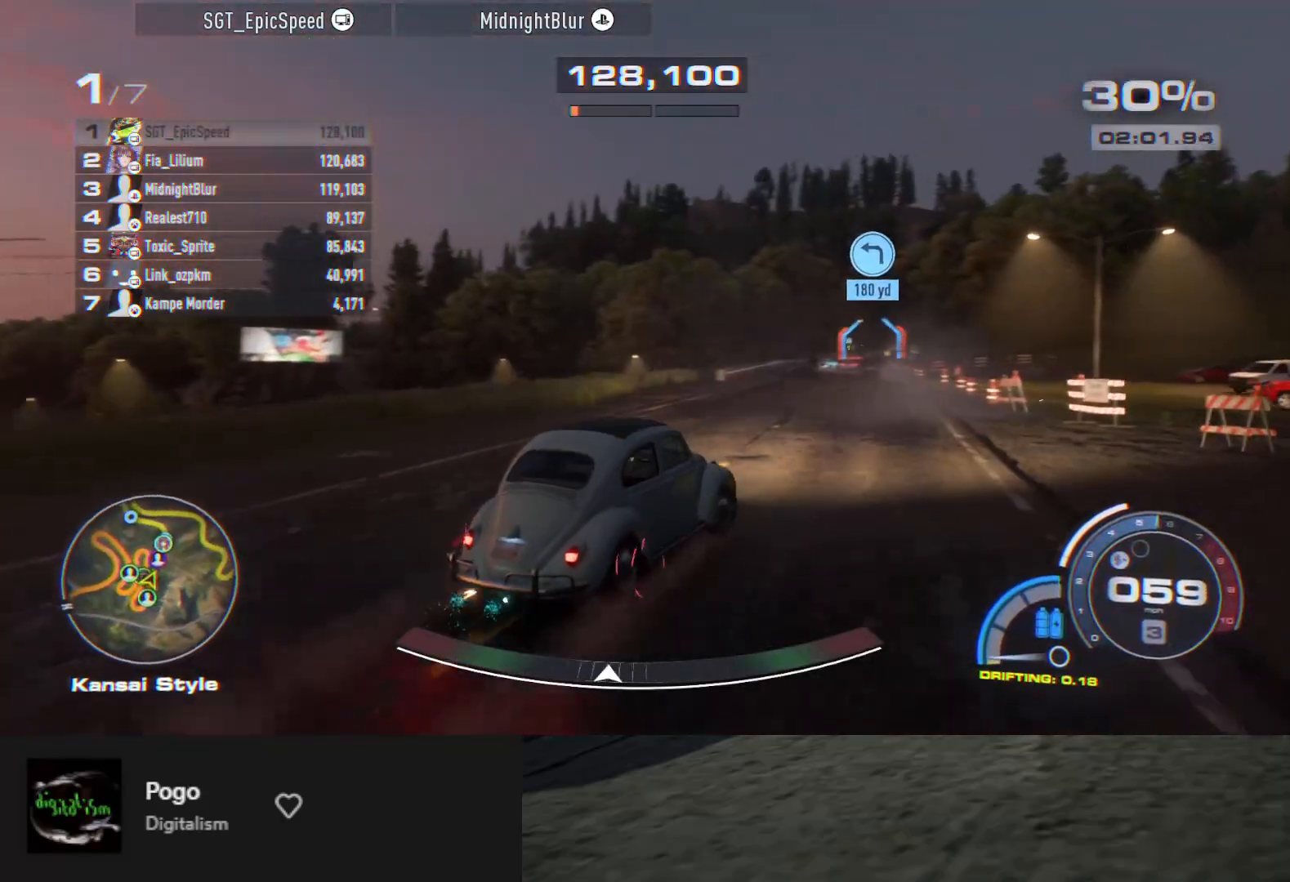
{"buttons": ["R2"], "left_stick": "down-left", "right_stick": "center", "events": [[67, "left_stick", "down-left"], [367, "A", "up"]]}